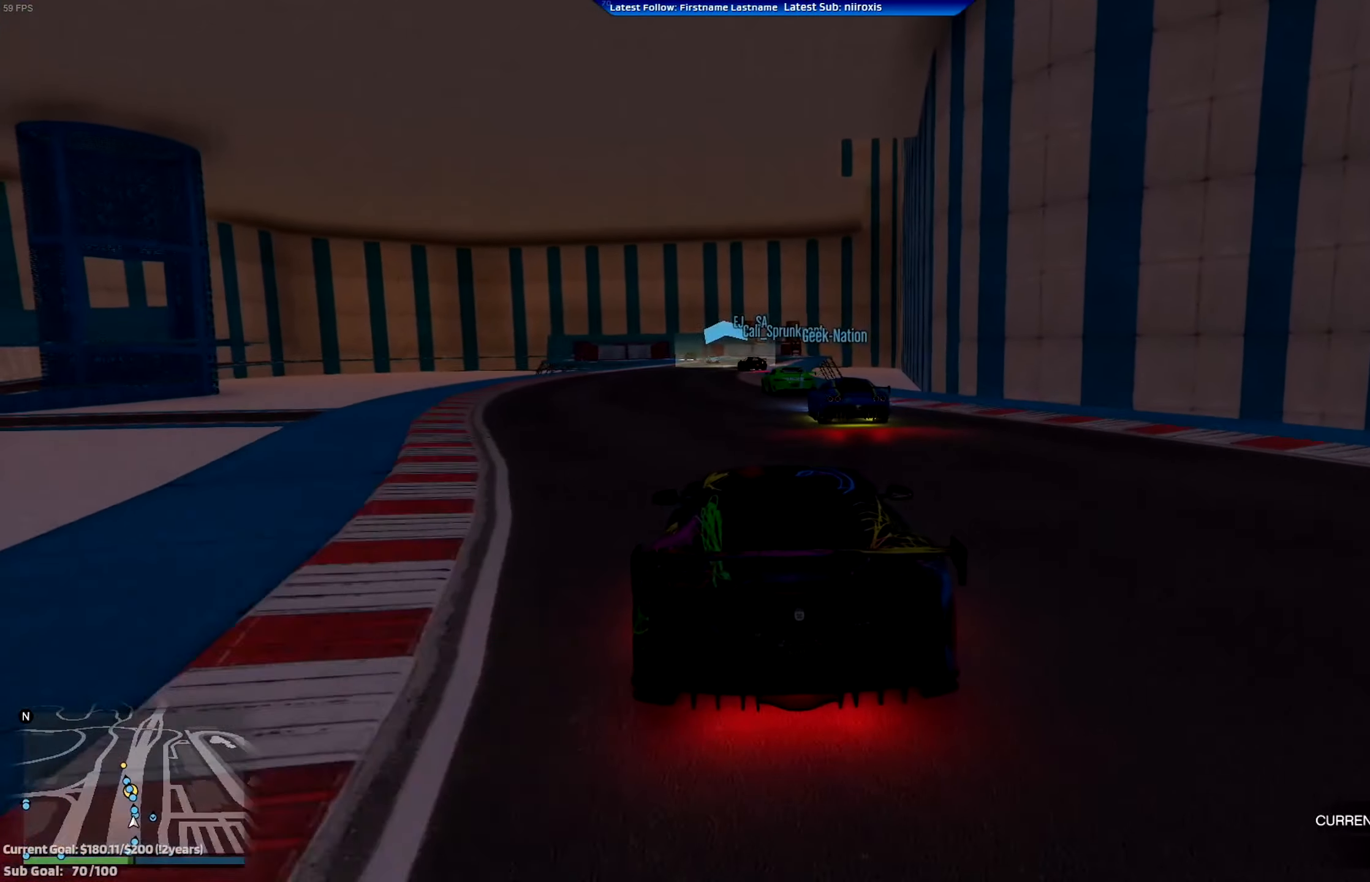
Gameplay with a controller (Xbox layout); each line is a JSON object with the inputs held at the frame after it. "events" lists button and stick changes between this image and that frame as [ms after this image, input, new state], when the widget could be followed in between. Not read: R3 right_stick.
{"buttons": ["R2"], "left_stick": "left", "events": [[250, "left_stick", "left"], [317, "left_stick", "center"], [500, "left_stick", "left"]]}
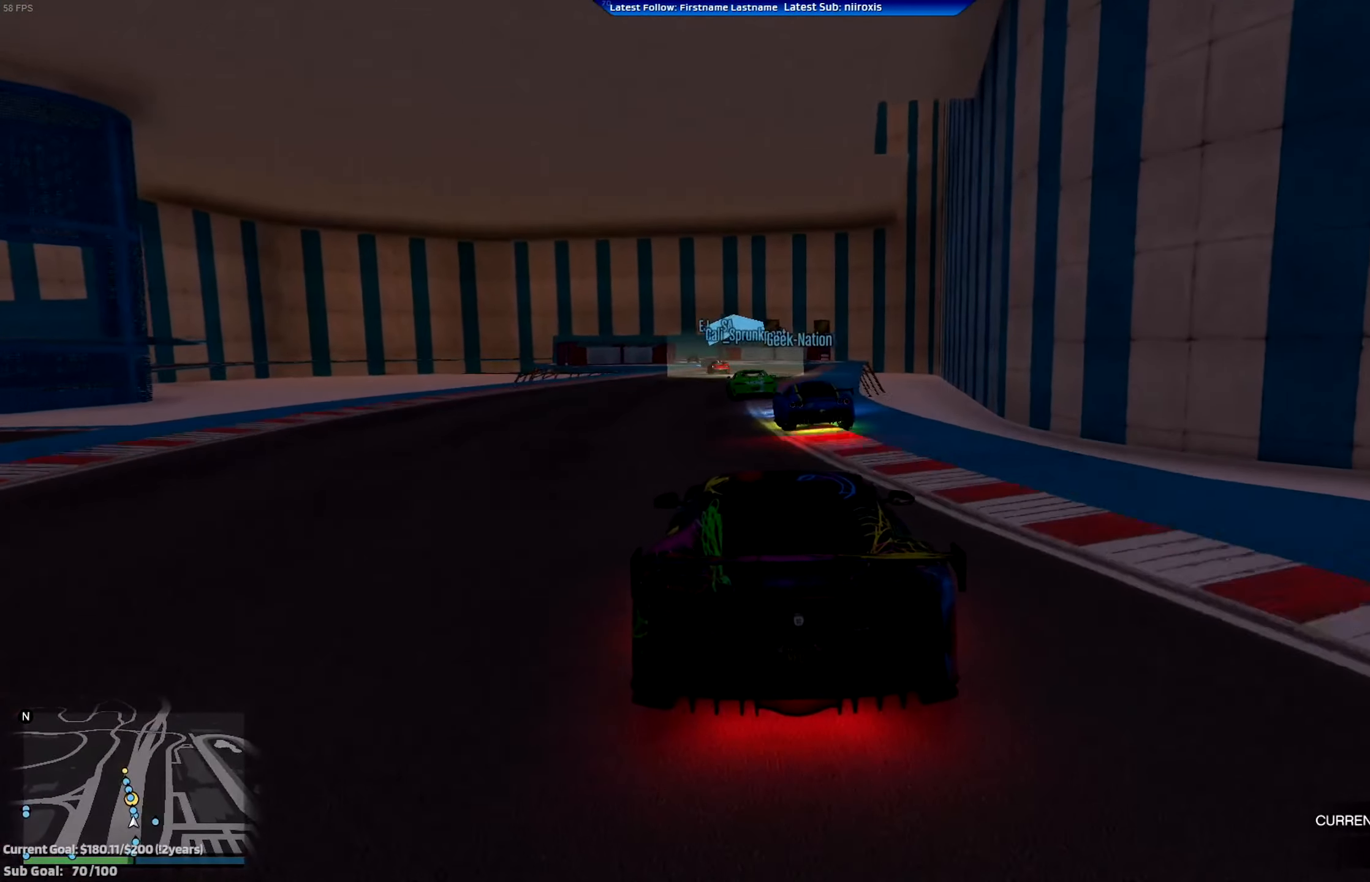
{"buttons": ["R2"], "left_stick": "center", "events": [[100, "left_stick", "center"]]}
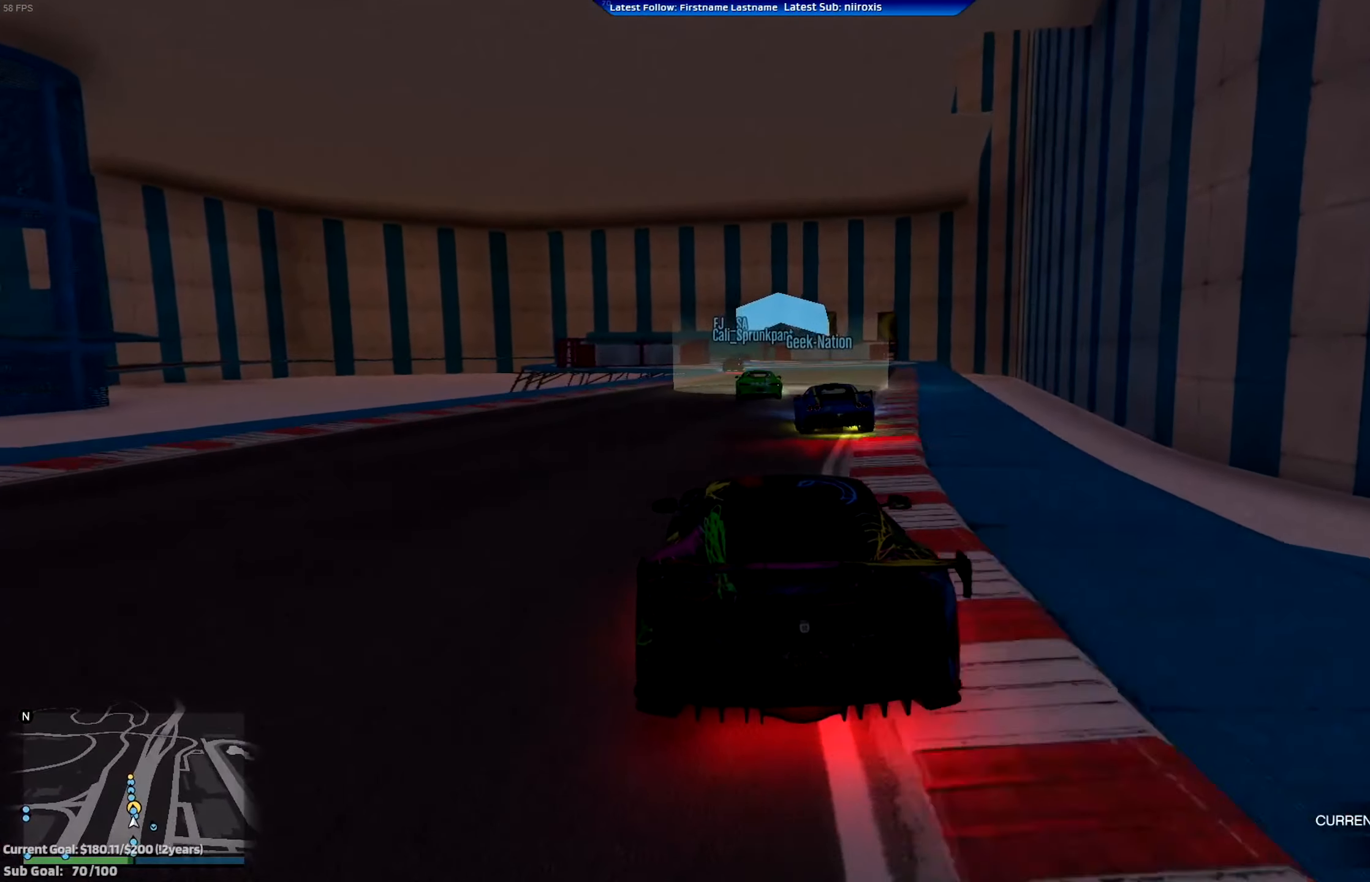
{"buttons": ["R2"], "left_stick": "right", "events": [[133, "left_stick", "down-right"], [200, "left_stick", "center"], [400, "left_stick", "left"], [500, "left_stick", "right"]]}
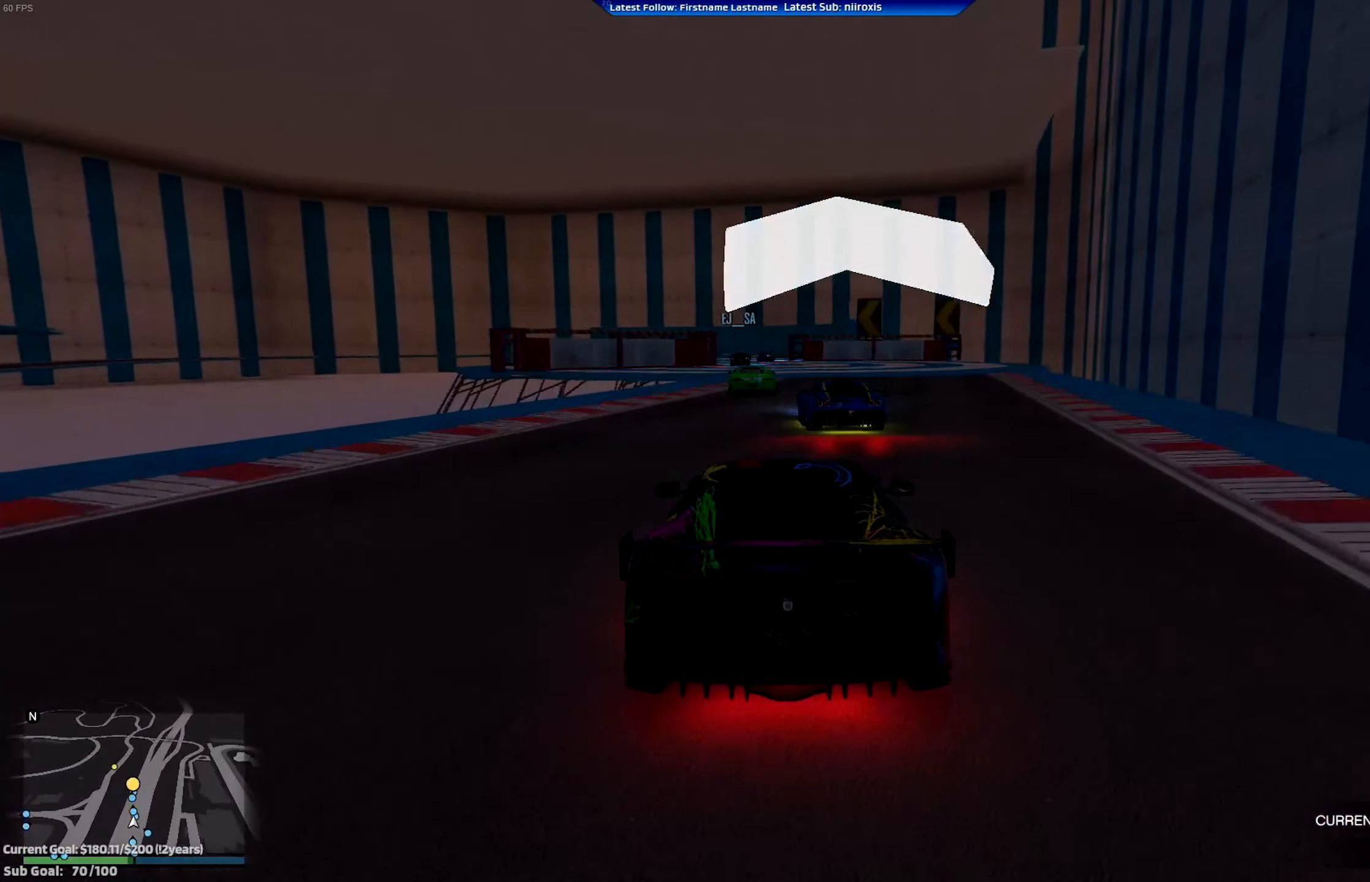
{"buttons": ["R2"], "left_stick": "center", "events": [[33, "left_stick", "center"]]}
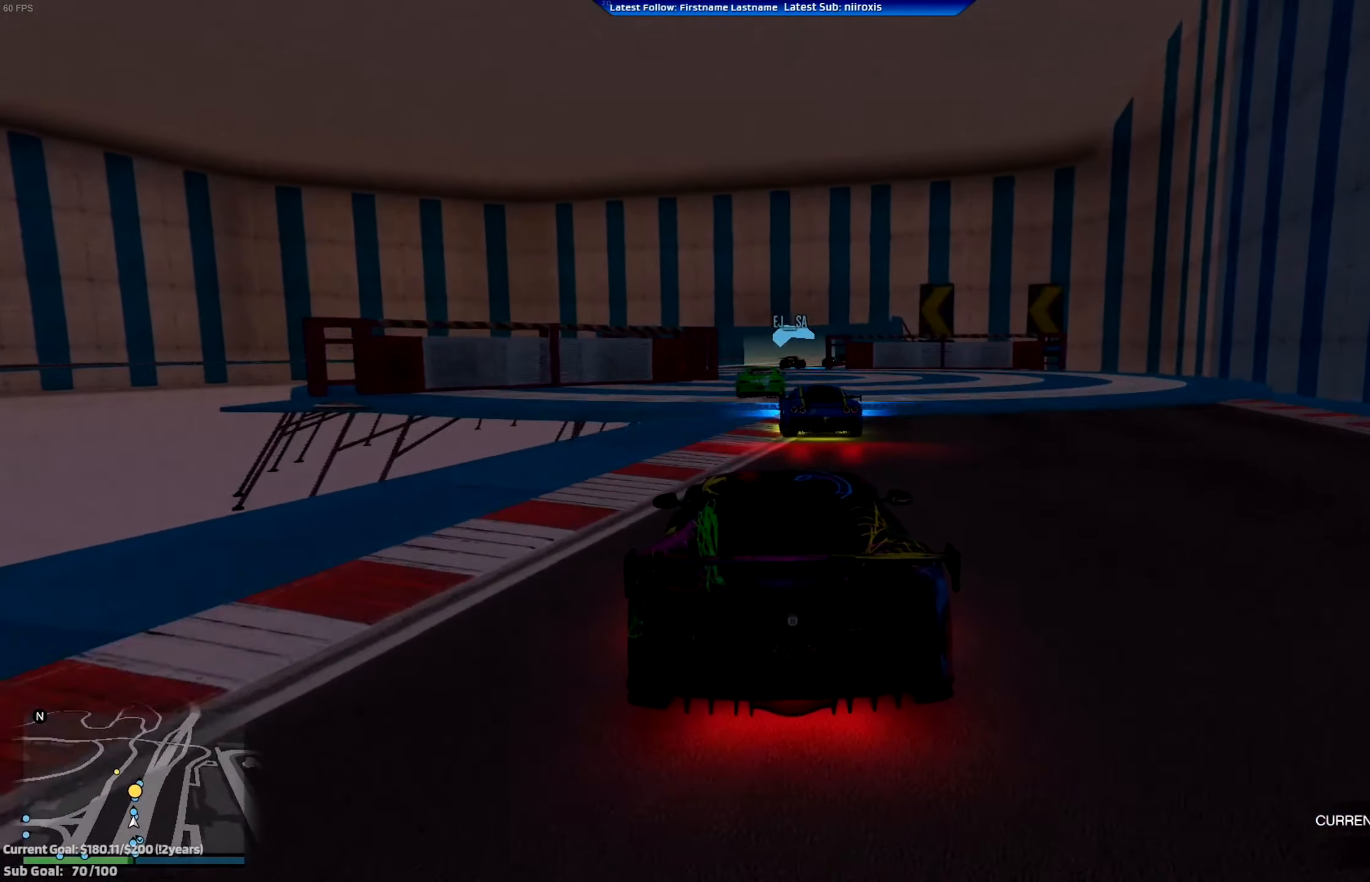
{"buttons": [], "left_stick": "right", "events": [[400, "left_stick", "right"], [433, "R2", "up"]]}
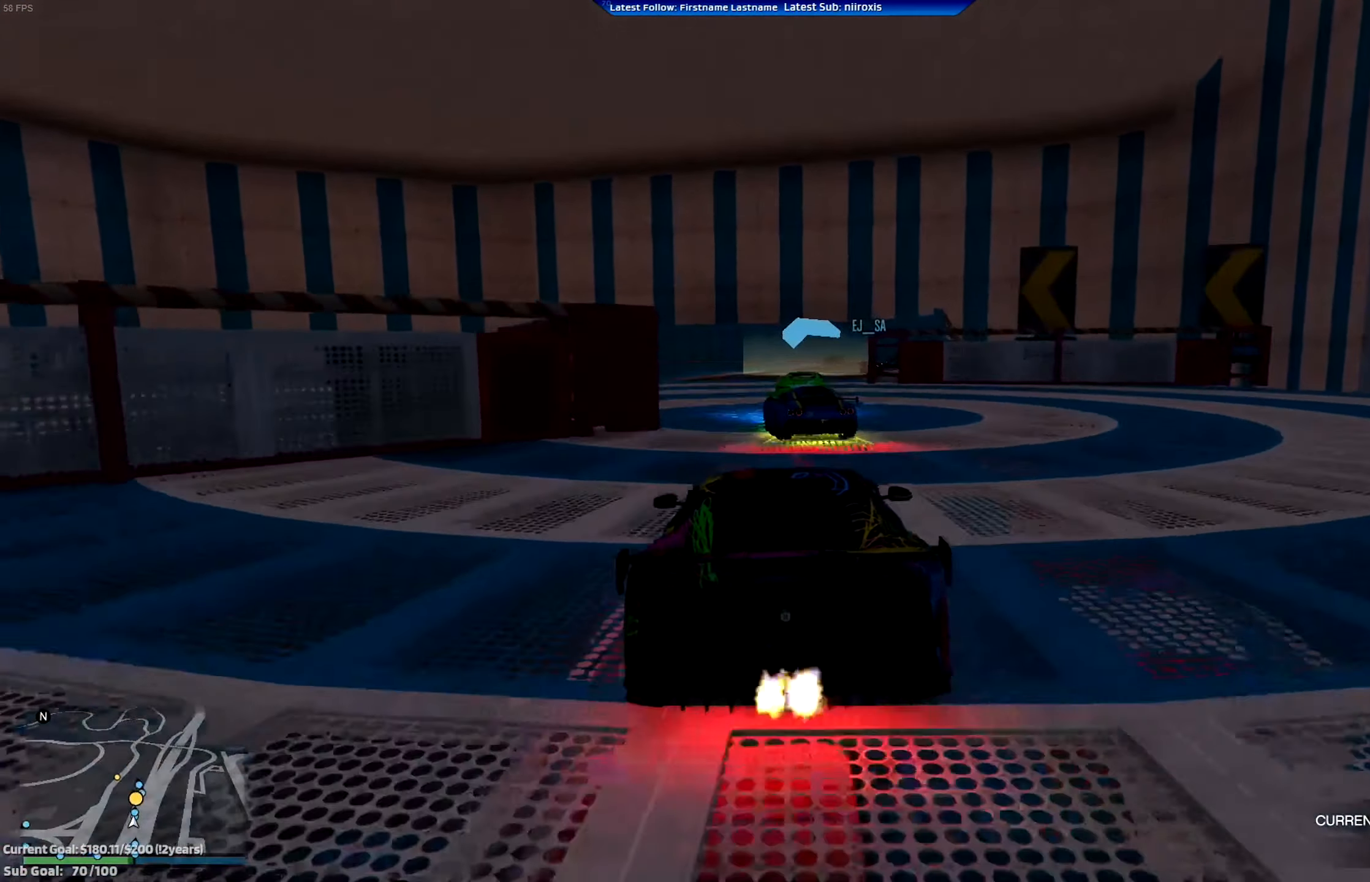
{"buttons": ["R2"], "left_stick": "right", "events": [[67, "left_stick", "center"], [334, "left_stick", "right"], [501, "R2", "down"]]}
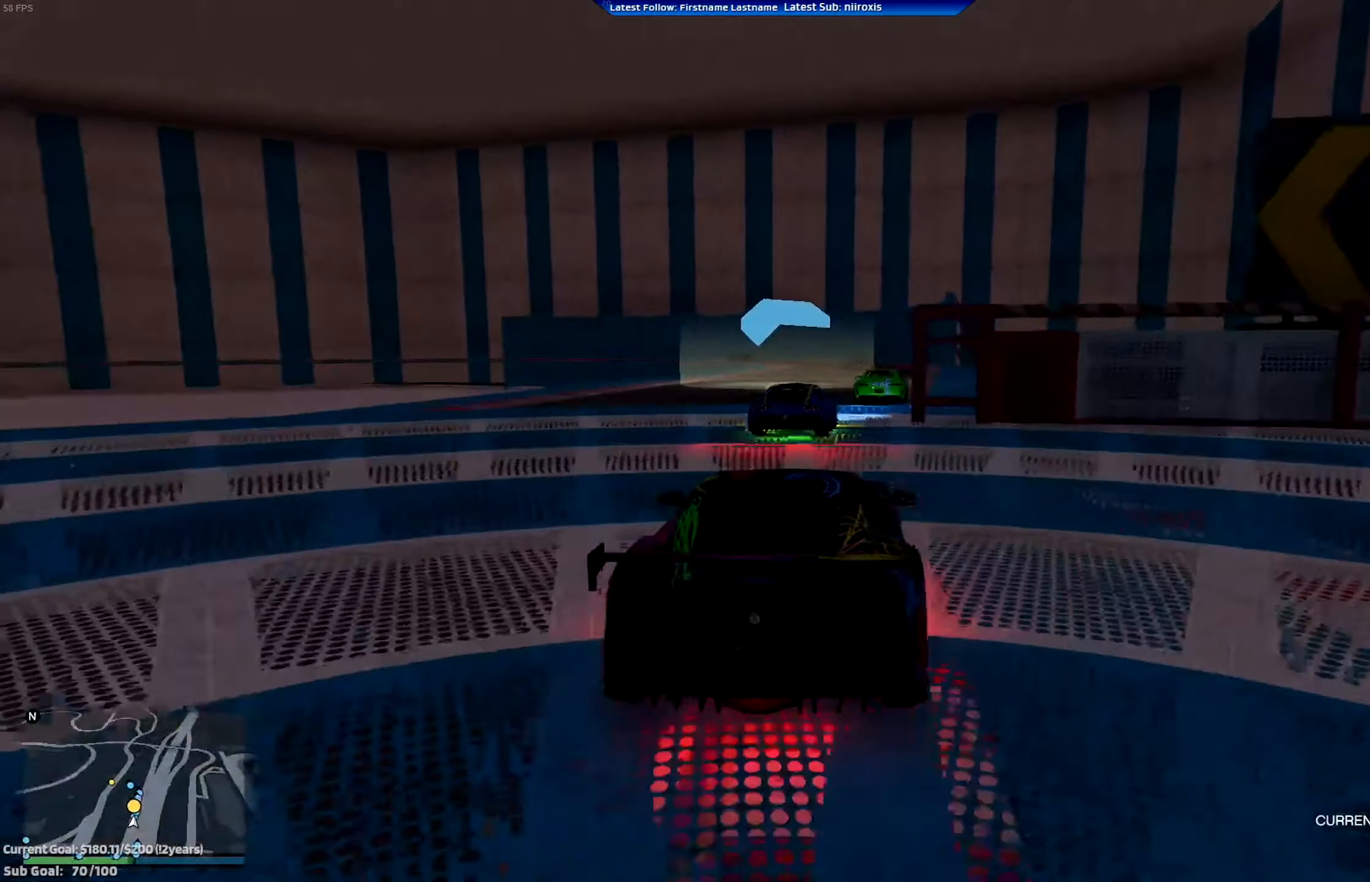
{"buttons": ["R2"], "left_stick": "left", "events": [[50, "left_stick", "center"], [133, "left_stick", "right"], [267, "left_stick", "center"], [434, "left_stick", "left"]]}
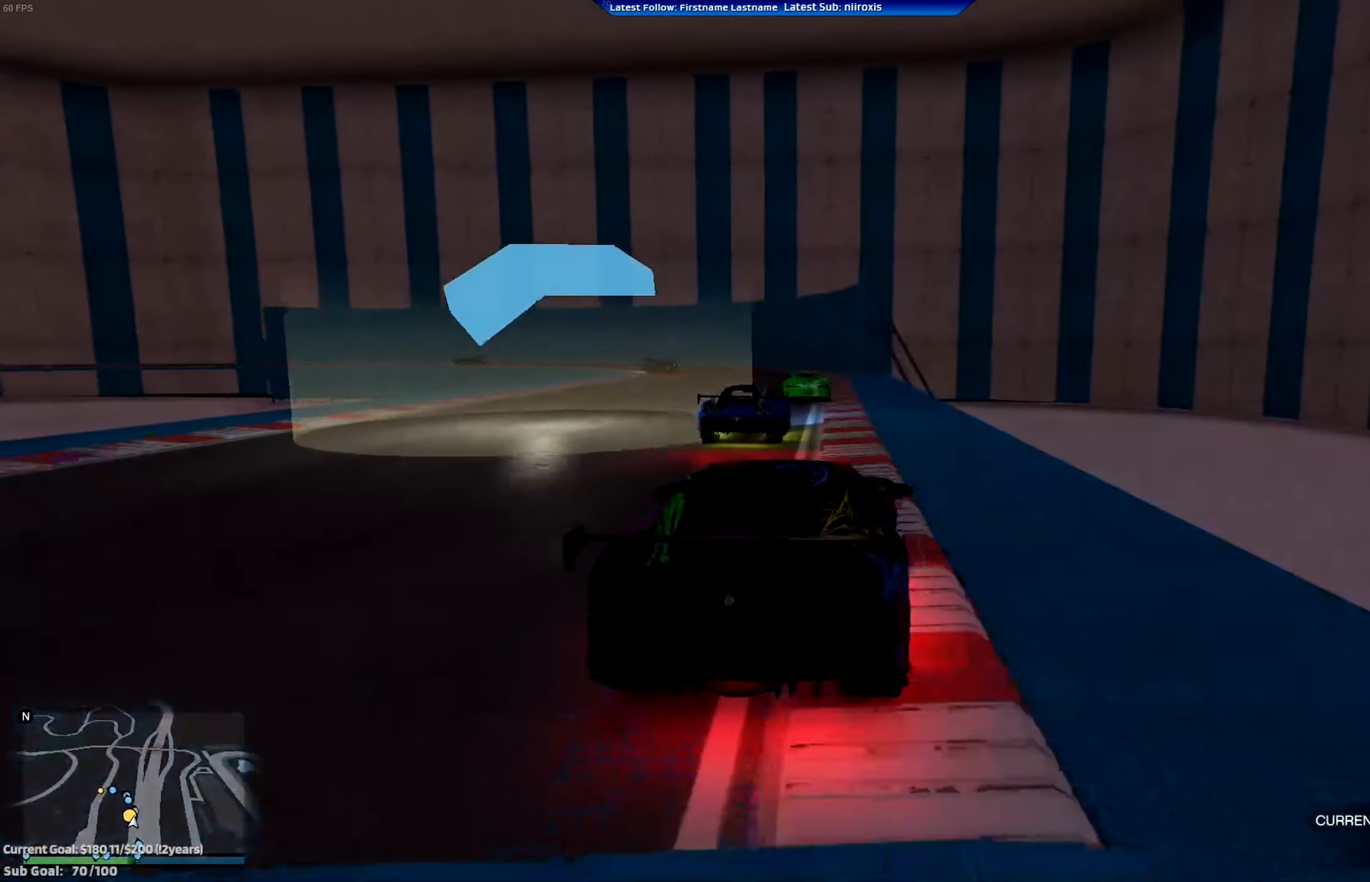
{"buttons": ["R2"], "left_stick": "left", "events": [[100, "left_stick", "center"], [200, "left_stick", "left"], [401, "left_stick", "center"], [467, "left_stick", "left"]]}
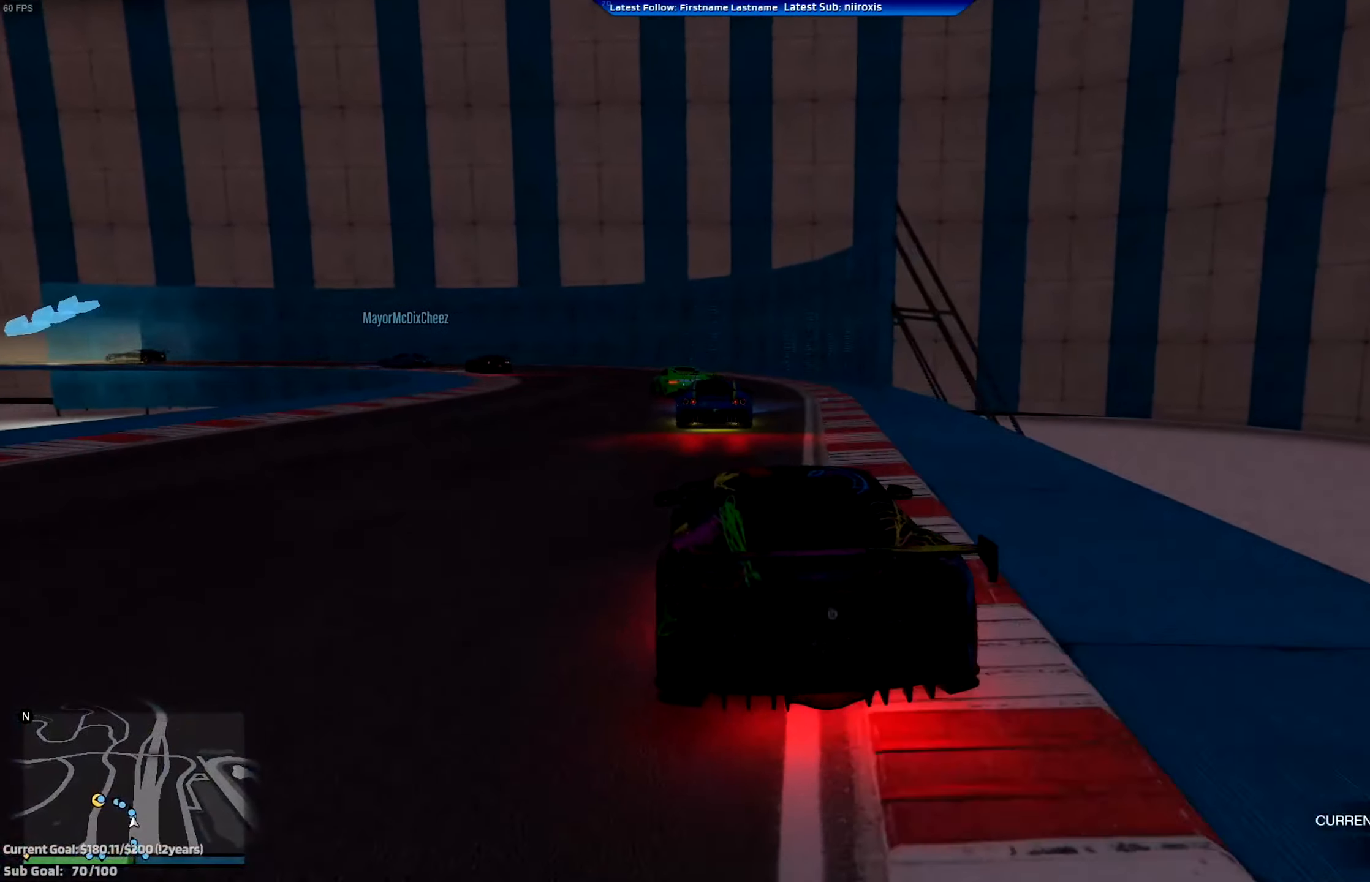
{"buttons": ["L2"], "left_stick": "left", "events": [[33, "L2", "down"], [33, "R2", "up"], [233, "L2", "up"], [233, "left_stick", "center"], [300, "L2", "down"], [300, "left_stick", "left"]]}
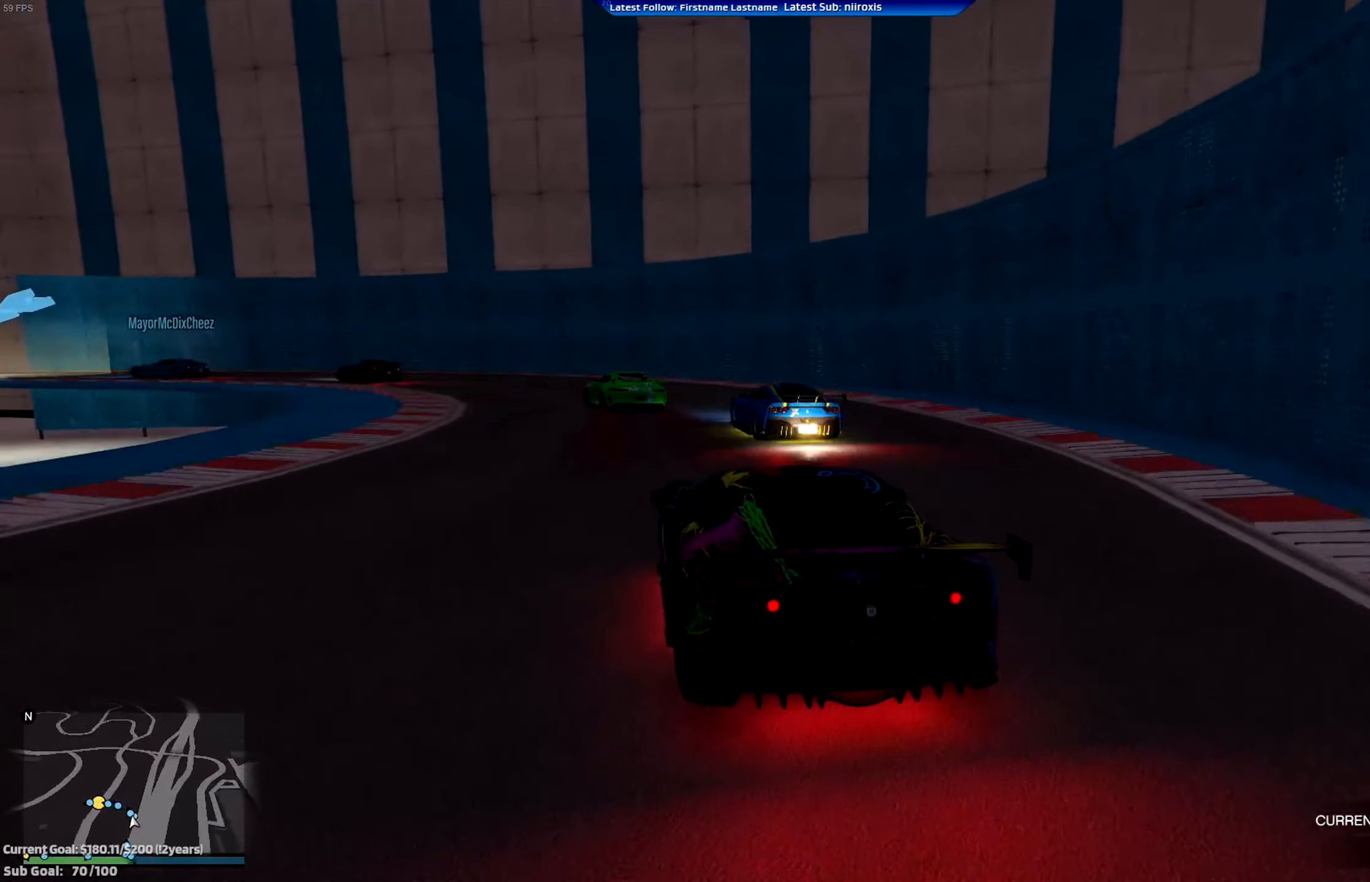
{"buttons": [], "left_stick": "left", "events": [[200, "L2", "up"]]}
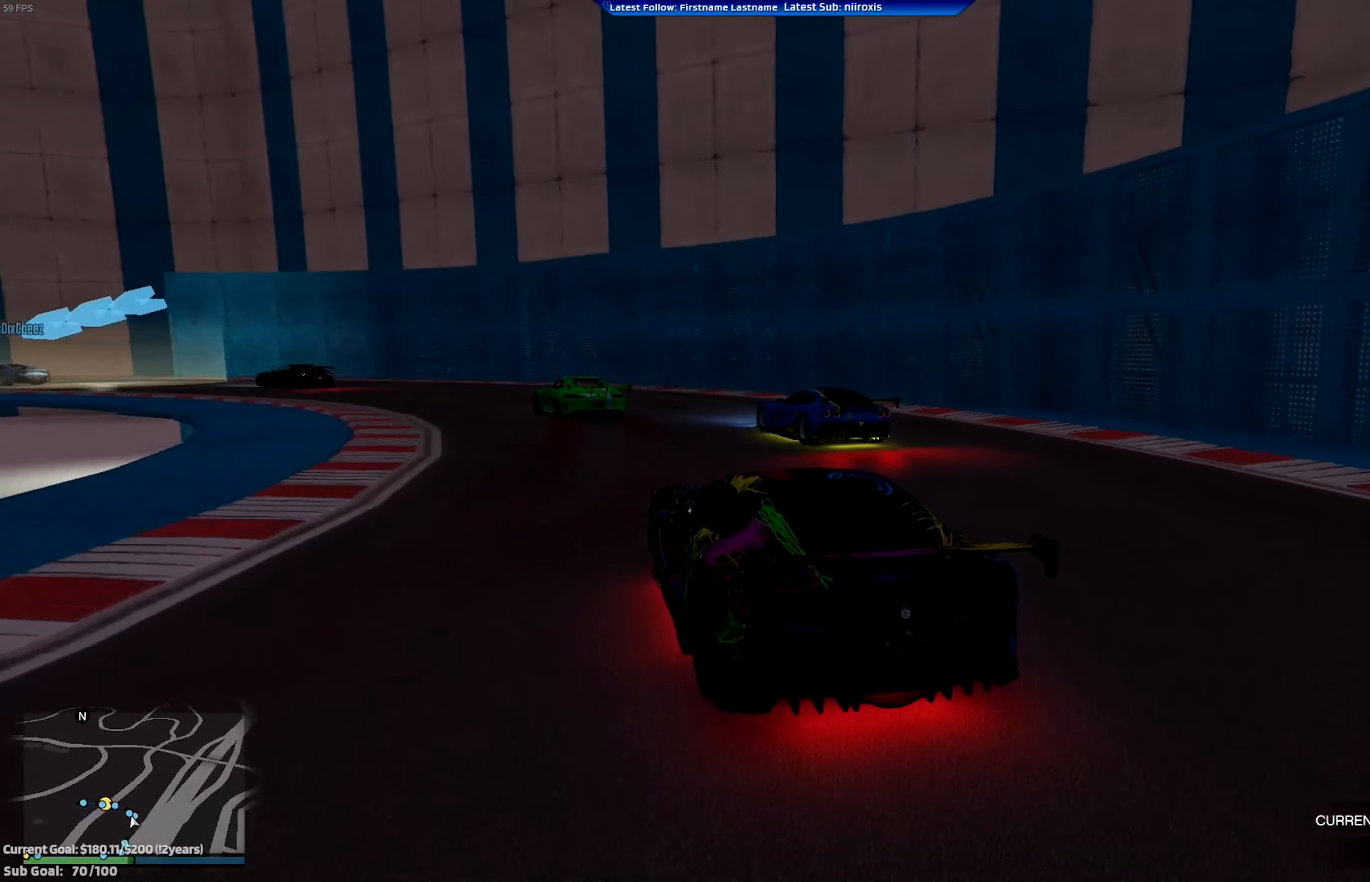
{"buttons": ["R2"], "left_stick": "left", "events": [[33, "R2", "down"], [267, "R2", "up"], [300, "R2", "down"]]}
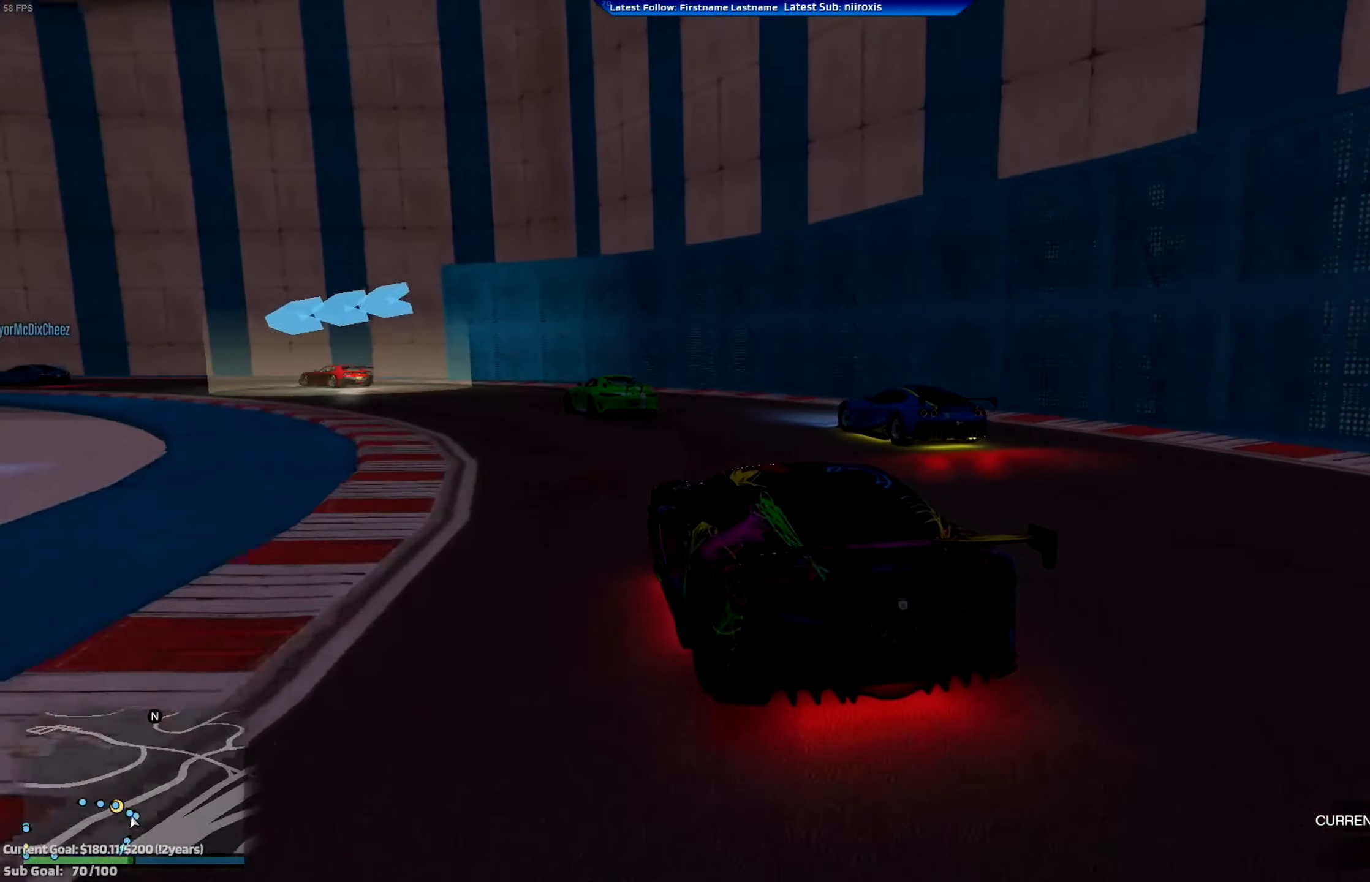
{"buttons": ["R2"], "left_stick": "left", "events": []}
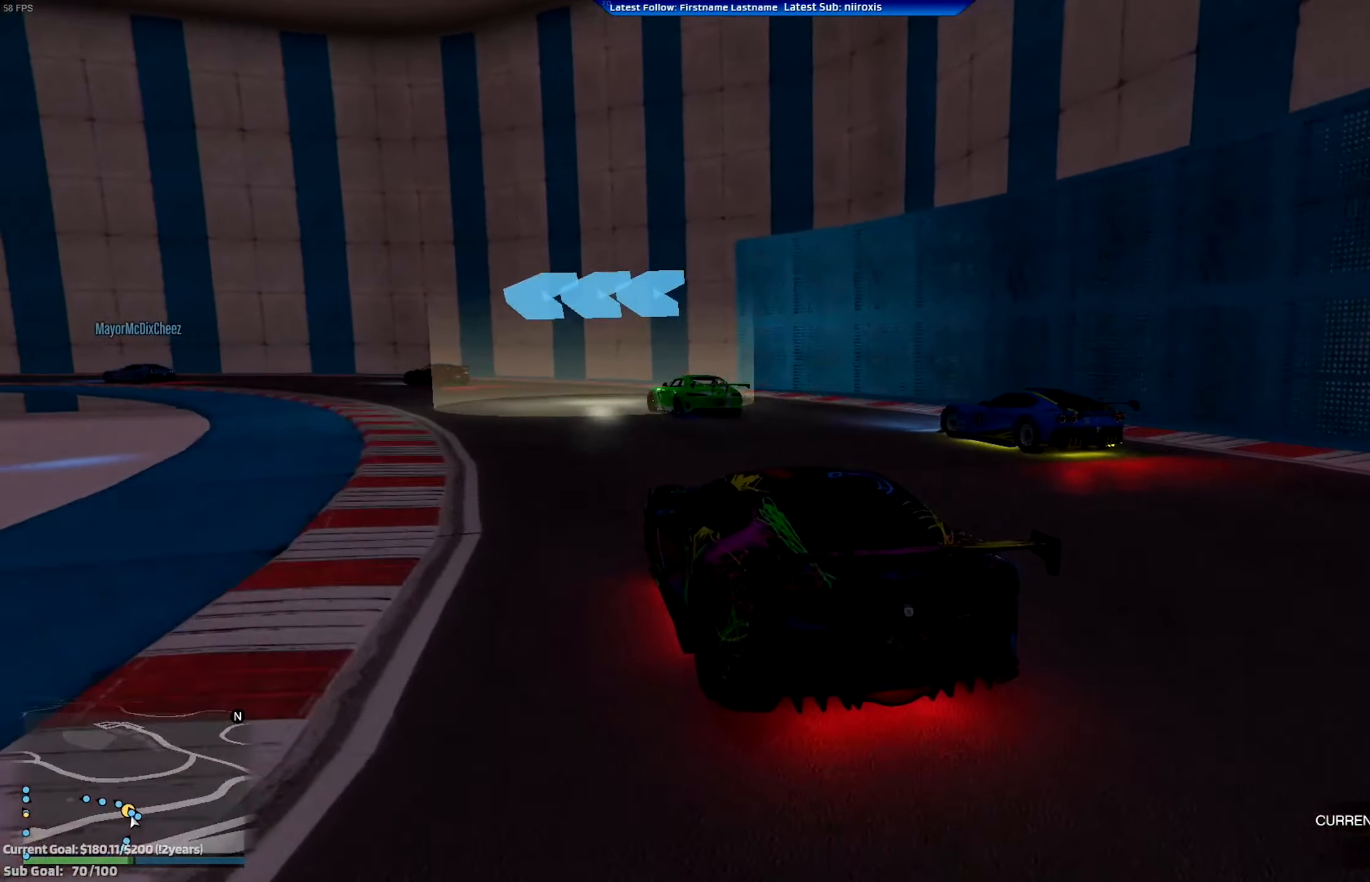
{"buttons": ["R2"], "left_stick": "center", "events": [[434, "left_stick", "center"]]}
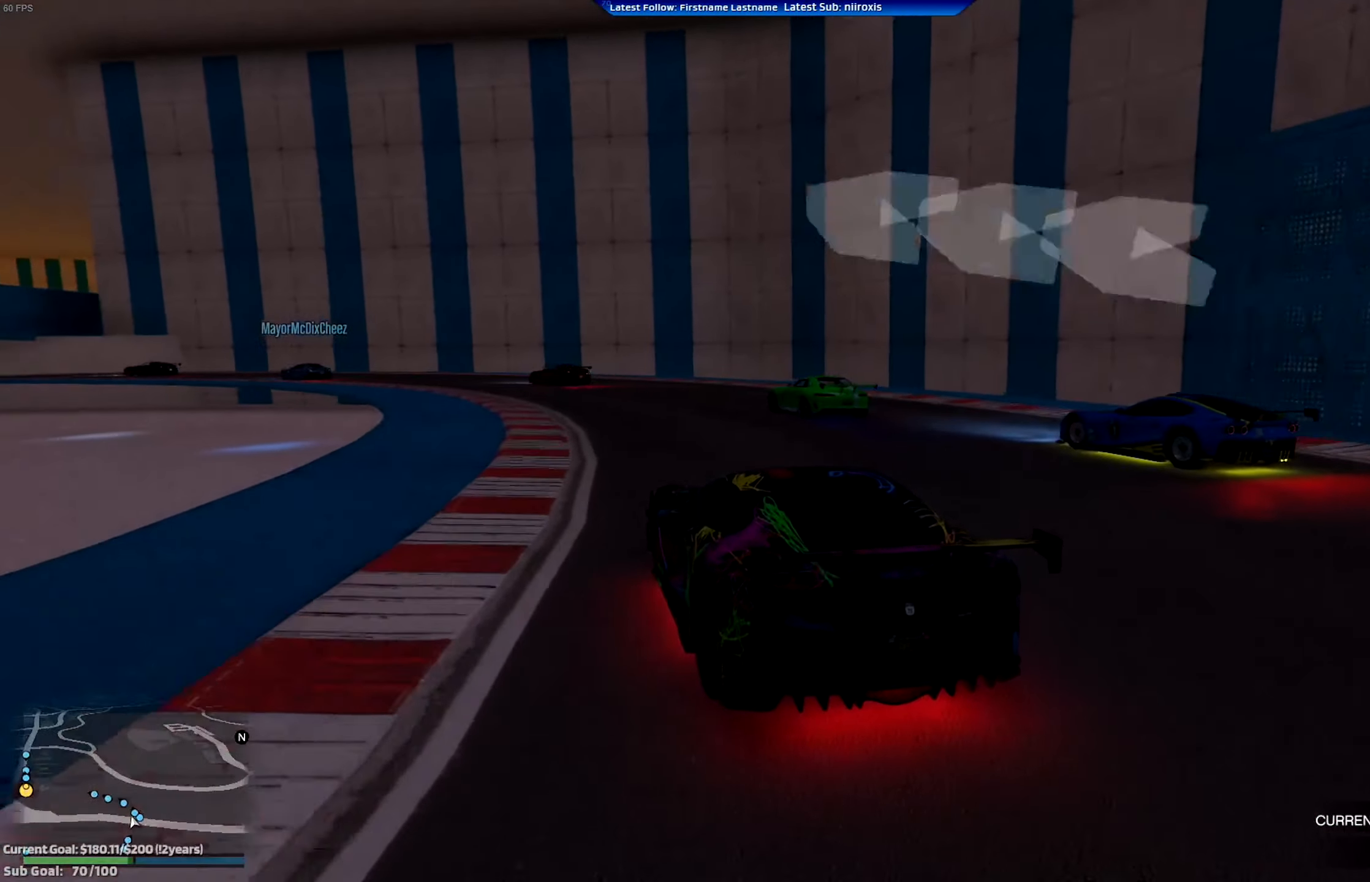
{"buttons": ["R2"], "left_stick": "left", "events": [[134, "left_stick", "left"], [301, "left_stick", "center"], [401, "left_stick", "left"]]}
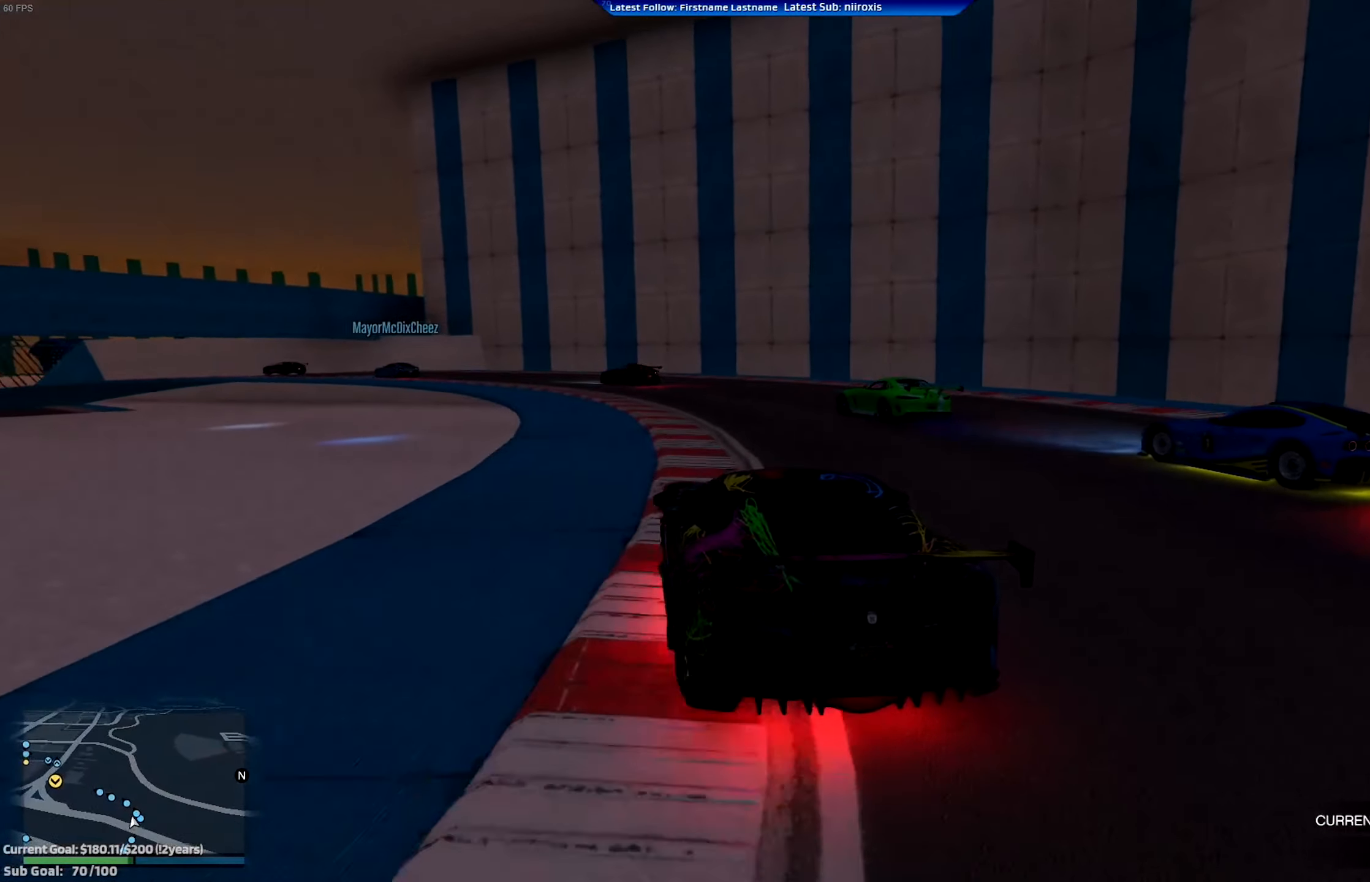
{"buttons": ["R2"], "left_stick": "left", "events": [[100, "left_stick", "center"], [300, "left_stick", "left"]]}
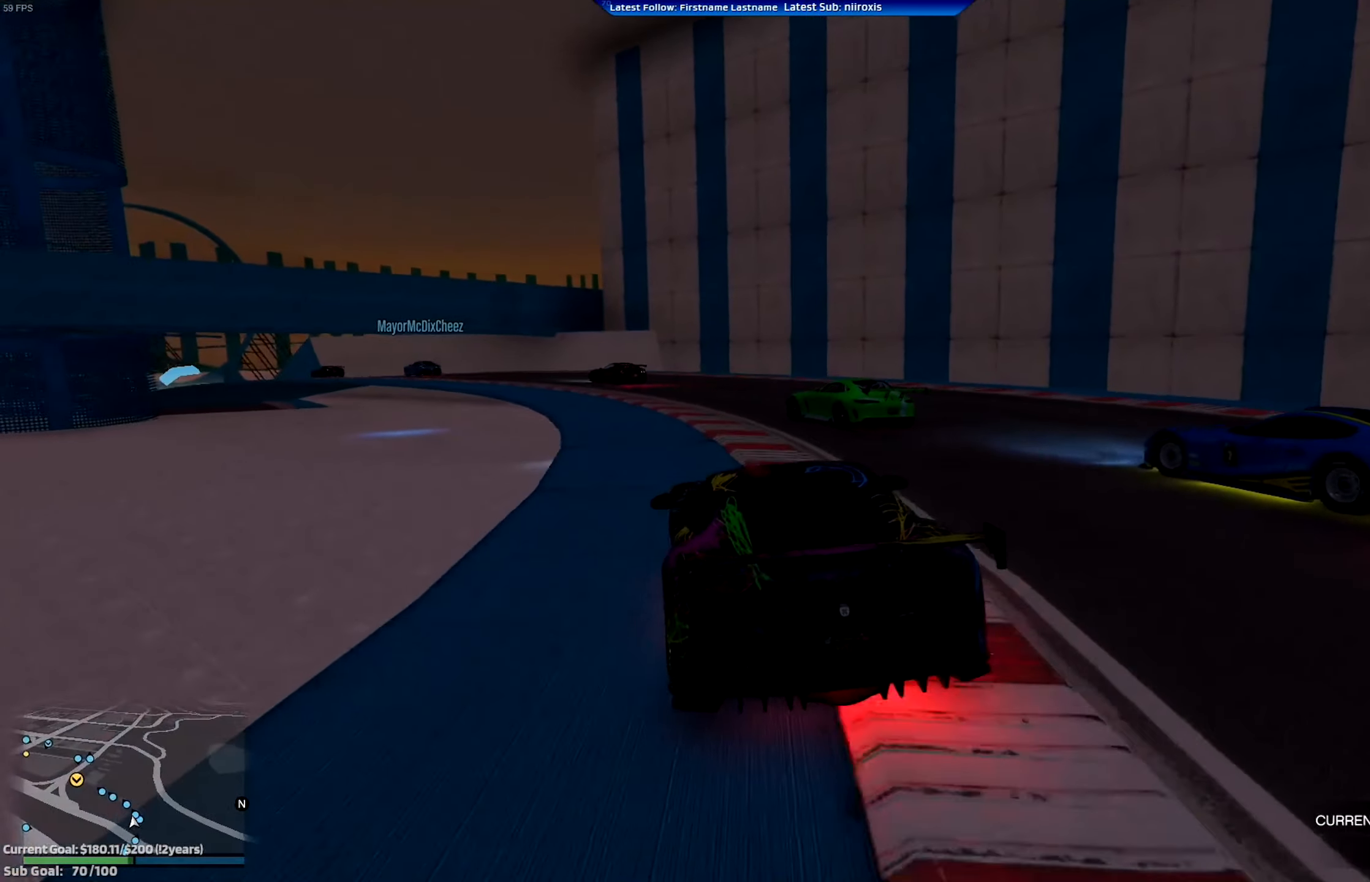
{"buttons": ["R2"], "left_stick": "left", "events": []}
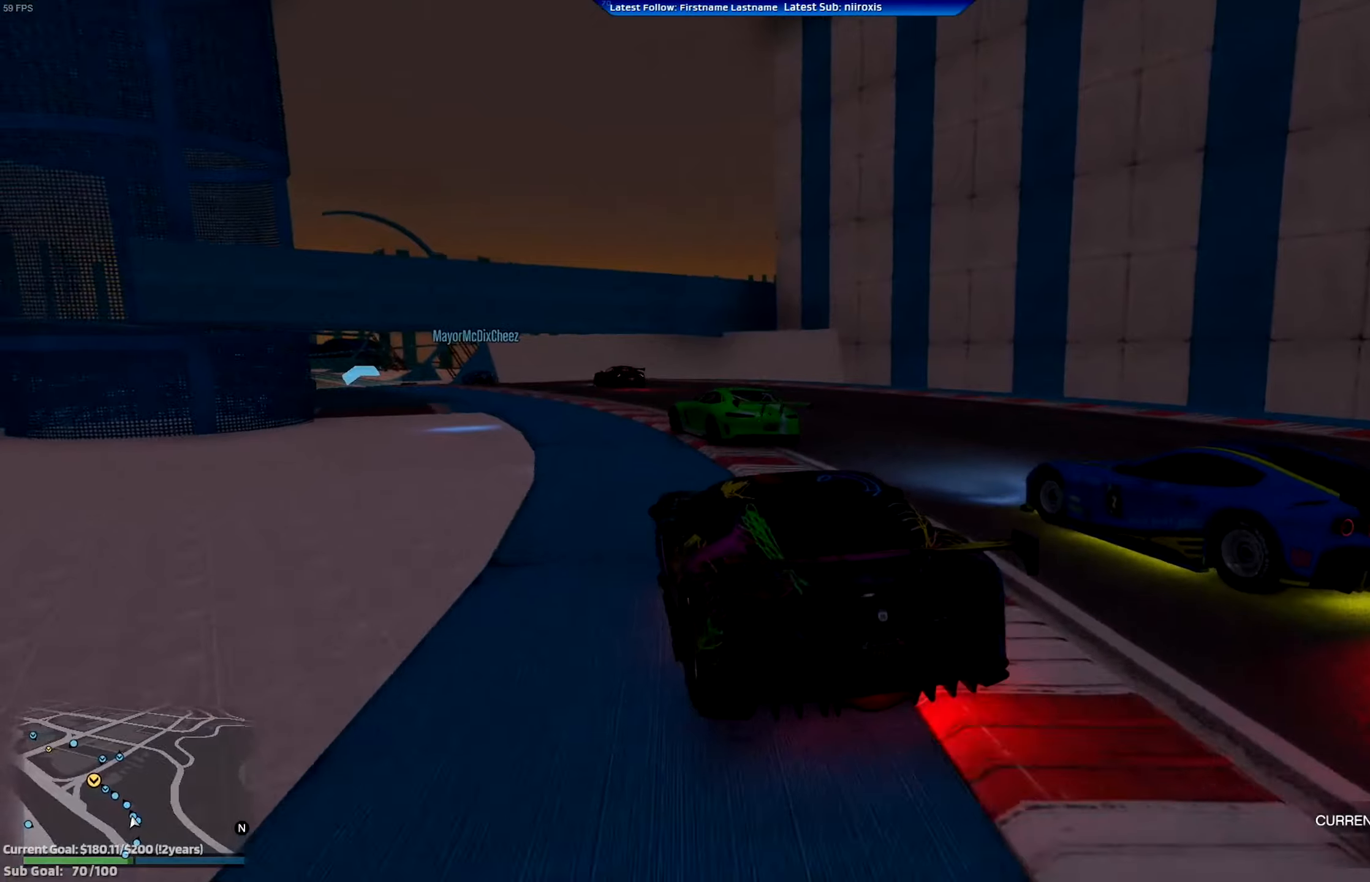
{"buttons": ["R2"], "left_stick": "down-right", "events": [[300, "left_stick", "center"], [400, "left_stick", "down-right"]]}
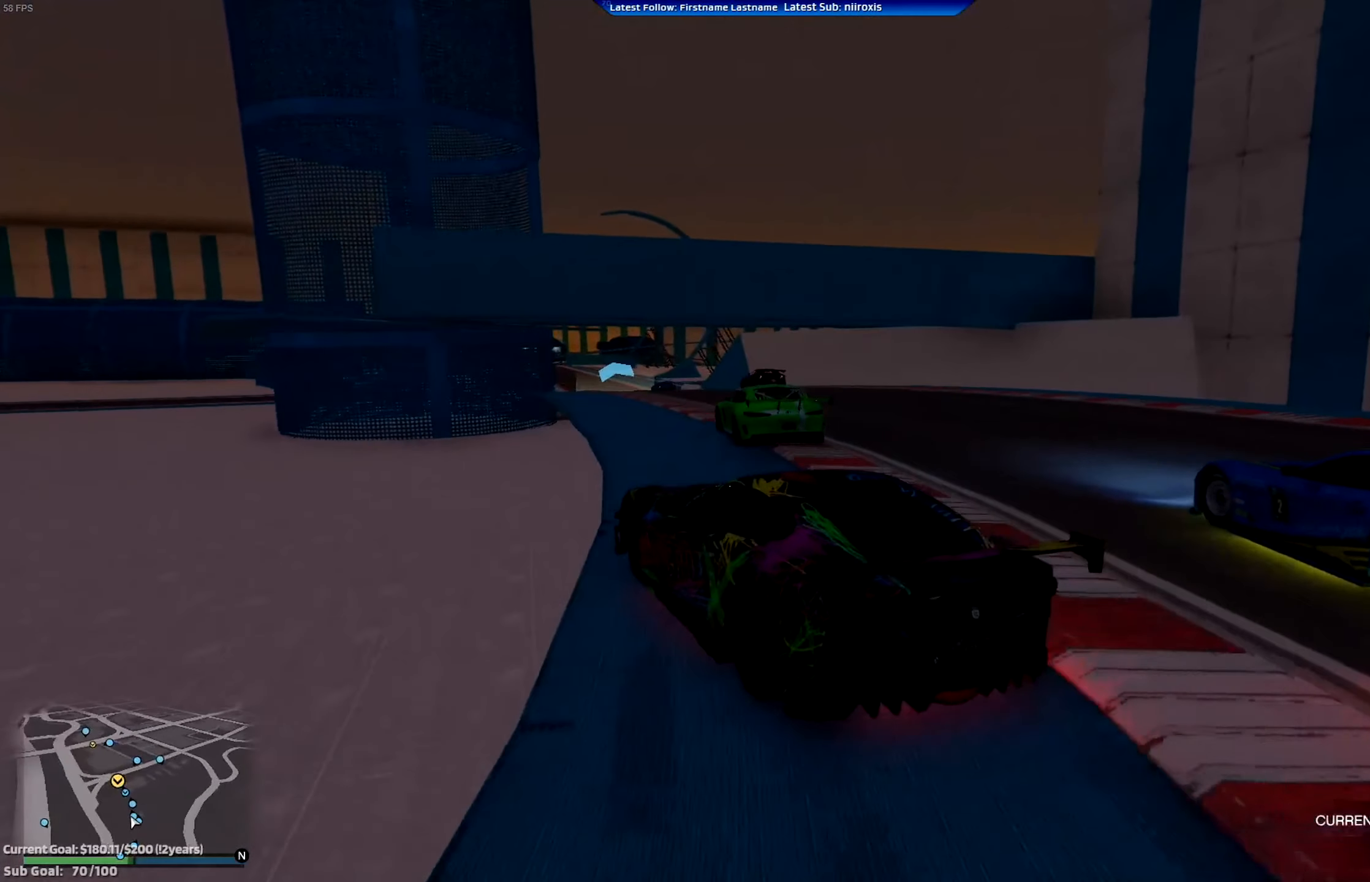
{"buttons": ["R2"], "left_stick": "center", "events": [[200, "left_stick", "left"], [500, "left_stick", "center"]]}
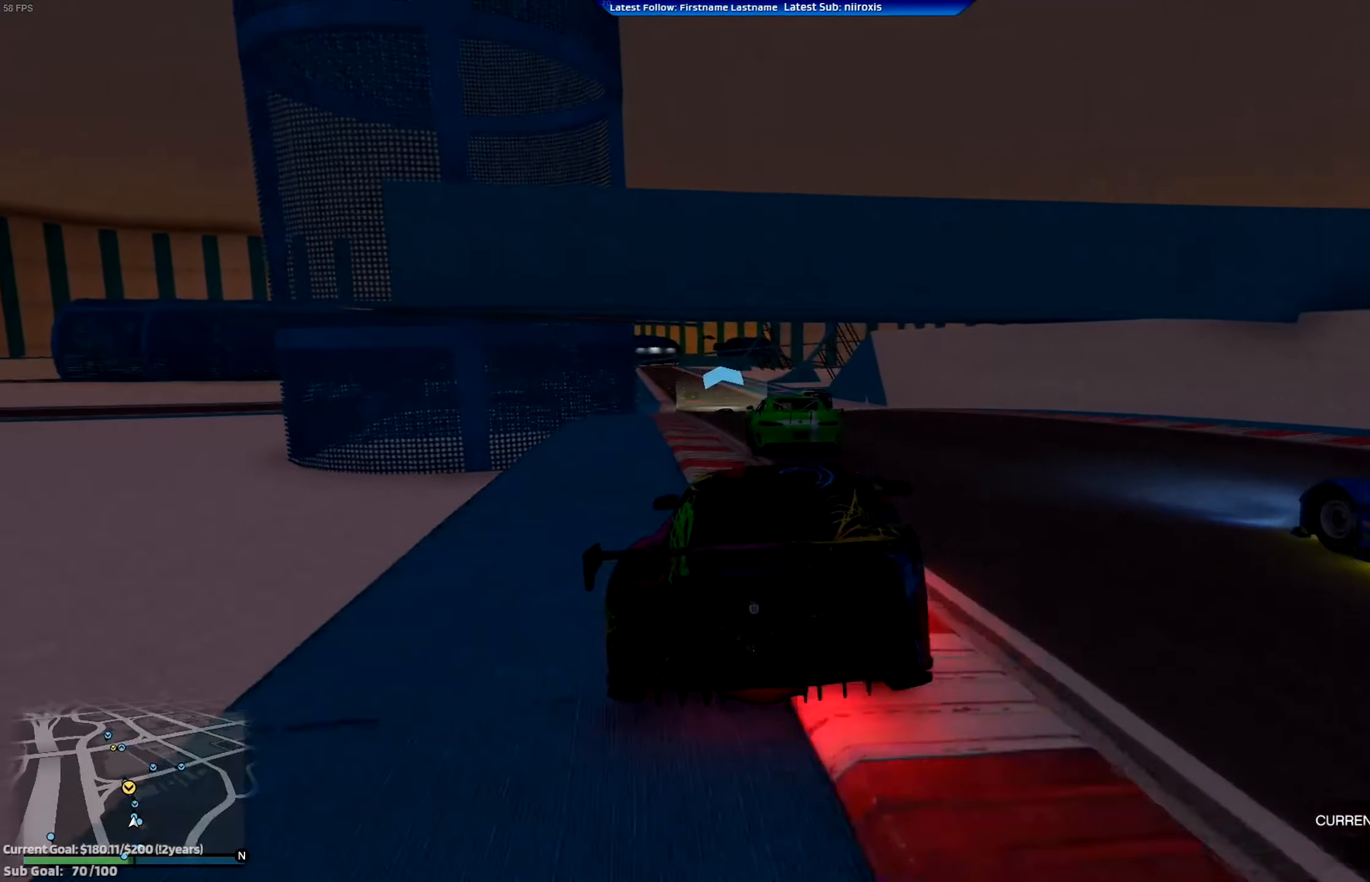
{"buttons": ["R2"], "left_stick": "left", "events": [[400, "left_stick", "left"]]}
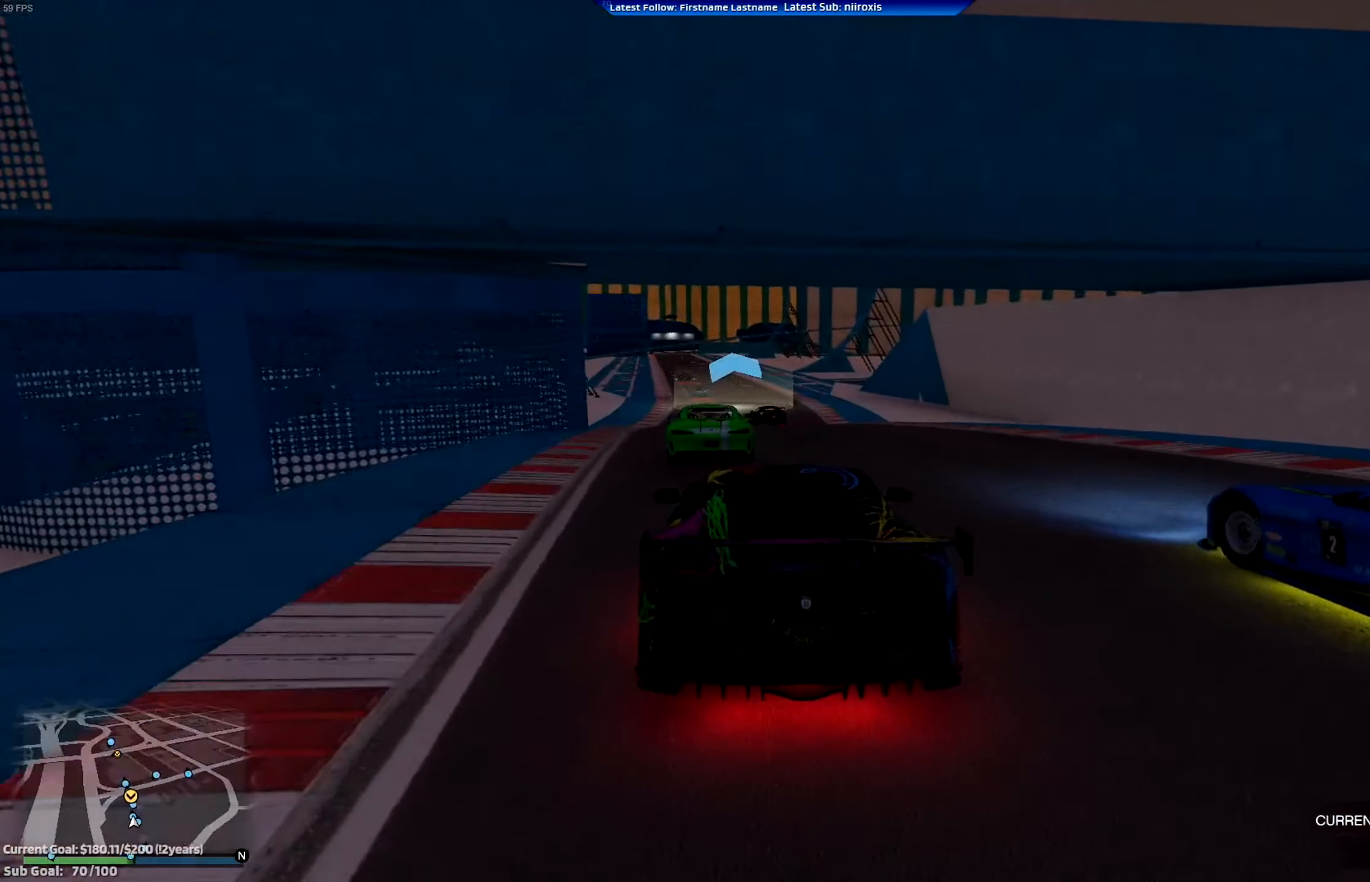
{"buttons": ["R2"], "left_stick": "center", "events": [[100, "left_stick", "center"], [367, "left_stick", "right"], [433, "left_stick", "center"]]}
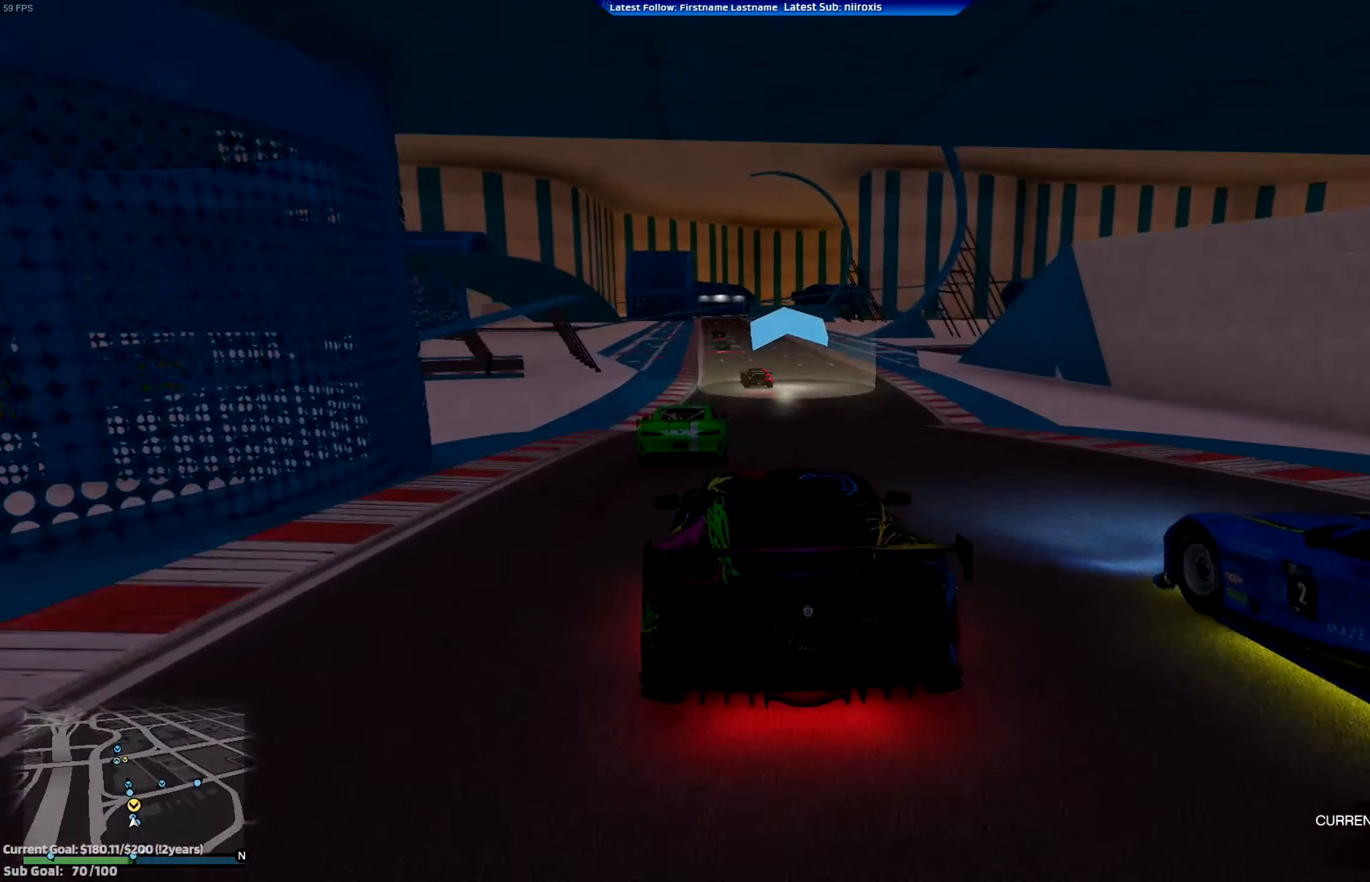
{"buttons": ["R2"], "left_stick": "center", "events": [[134, "left_stick", "left"], [300, "left_stick", "center"]]}
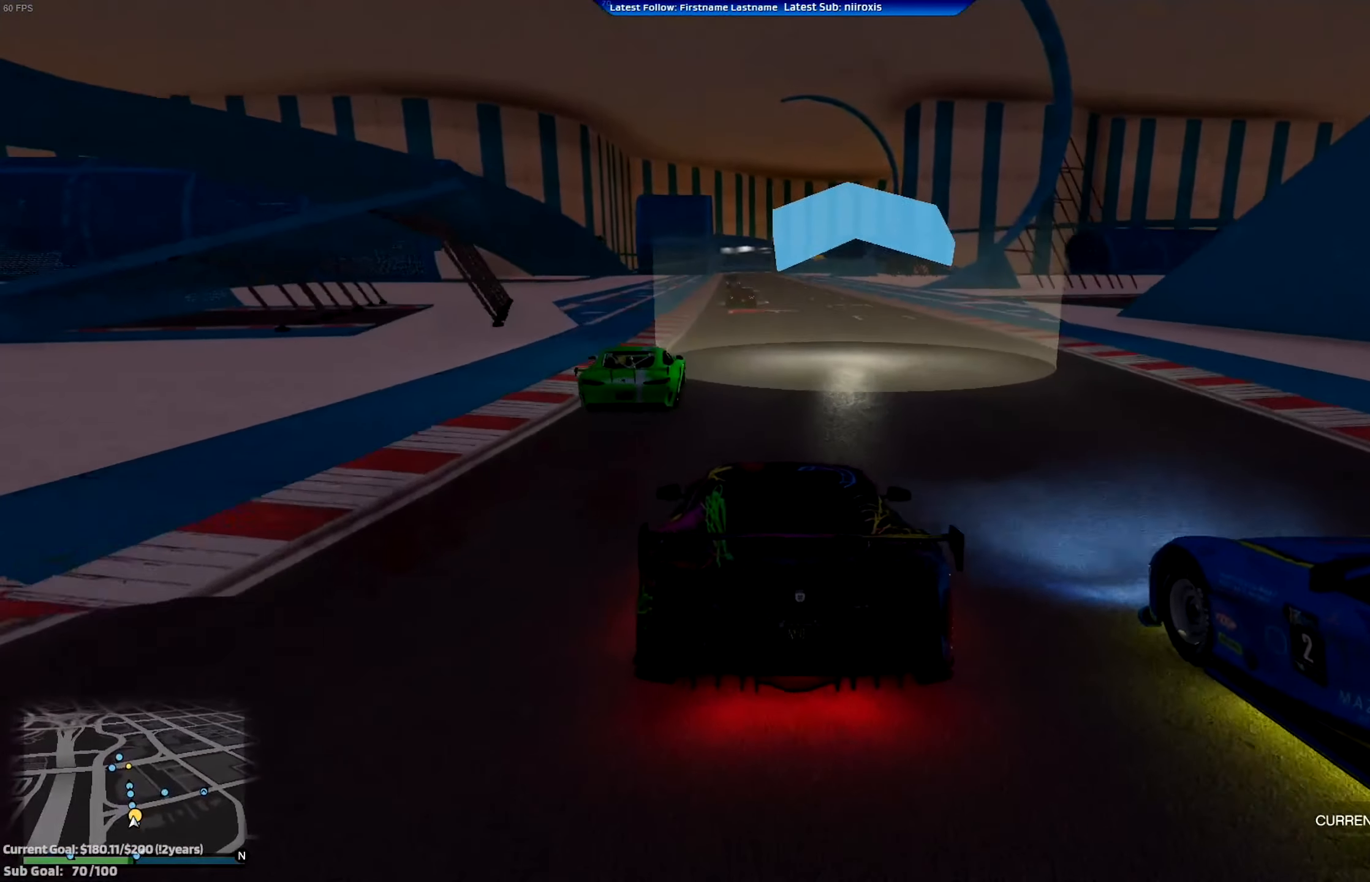
{"buttons": ["R2"], "left_stick": "center", "events": [[333, "left_stick", "left"], [400, "left_stick", "center"]]}
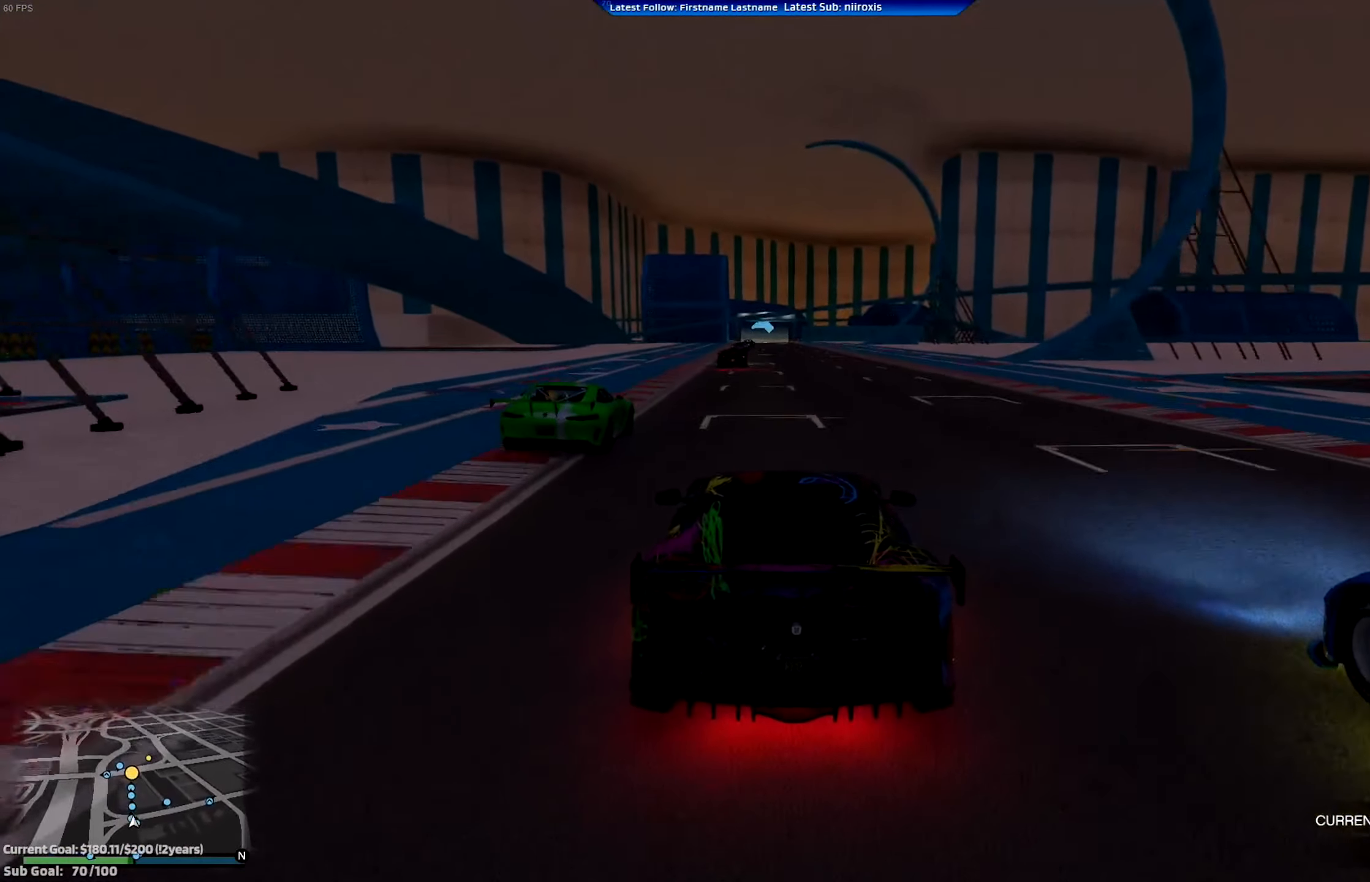
{"buttons": ["R2"], "left_stick": "right", "events": [[467, "left_stick", "right"]]}
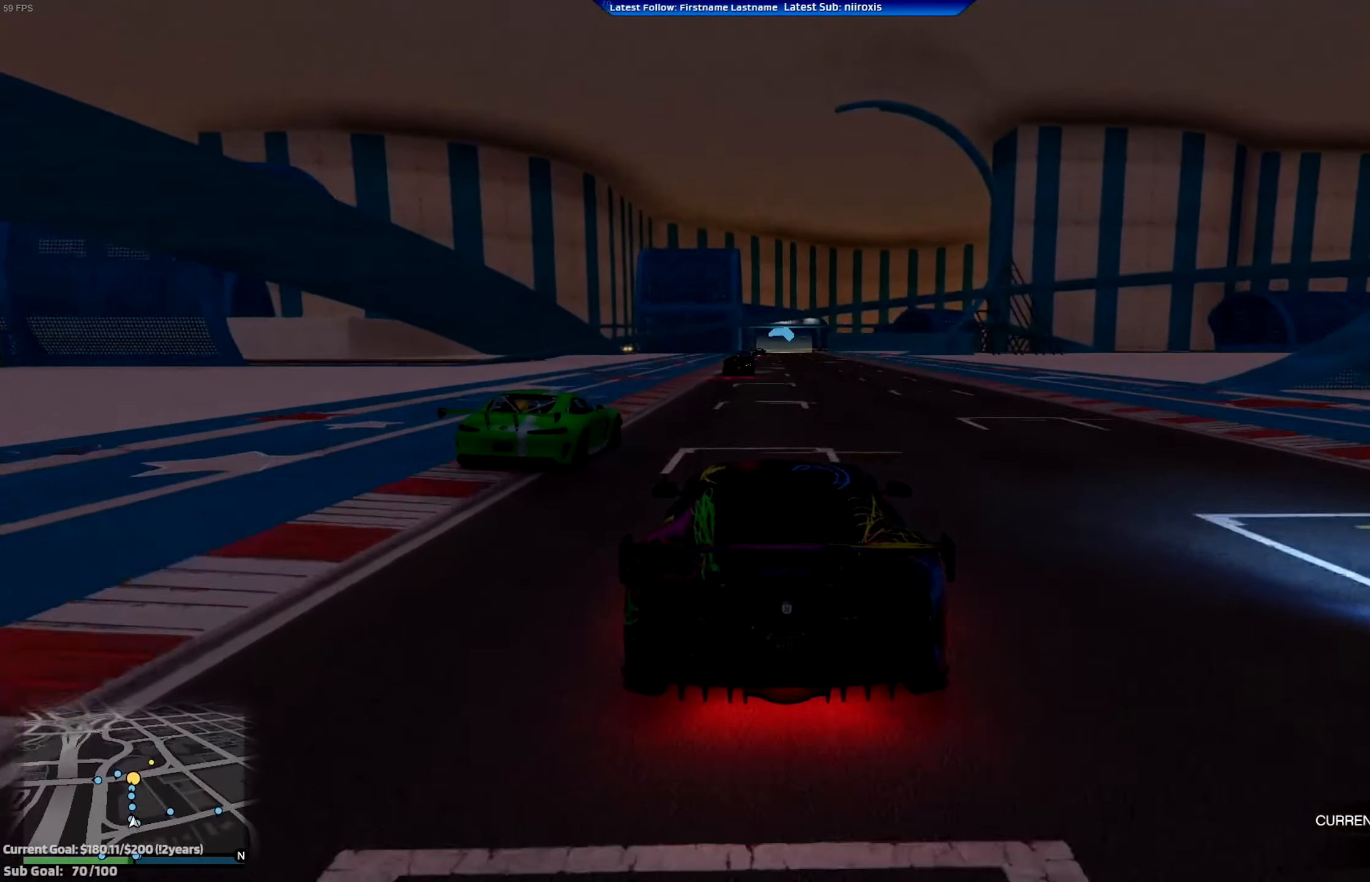
{"buttons": ["R2"], "left_stick": "center", "events": [[100, "left_stick", "center"], [367, "left_stick", "left"], [500, "left_stick", "center"]]}
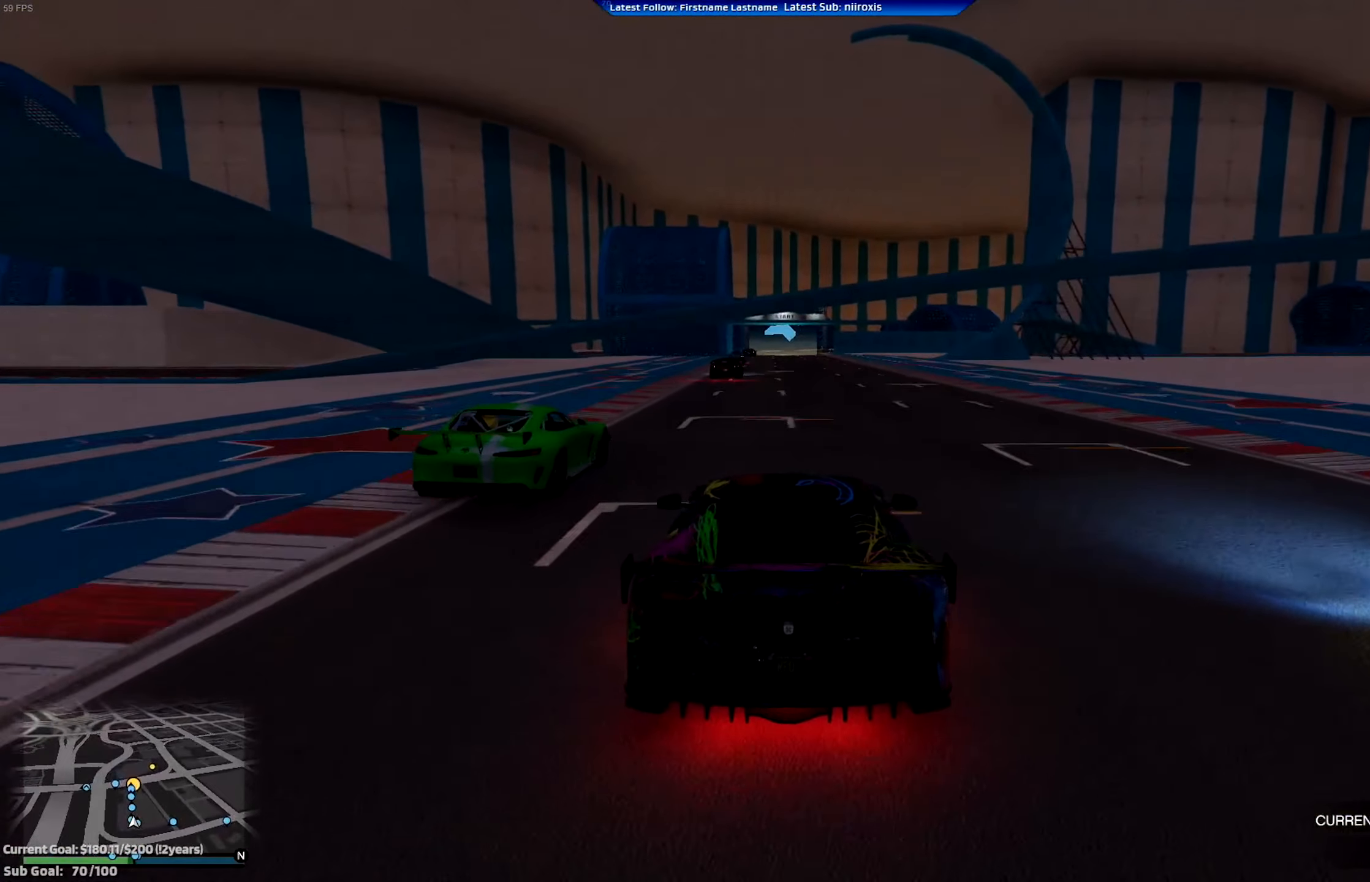
{"buttons": ["R2"], "left_stick": "right", "events": [[250, "left_stick", "right"], [317, "left_stick", "center"], [467, "left_stick", "right"]]}
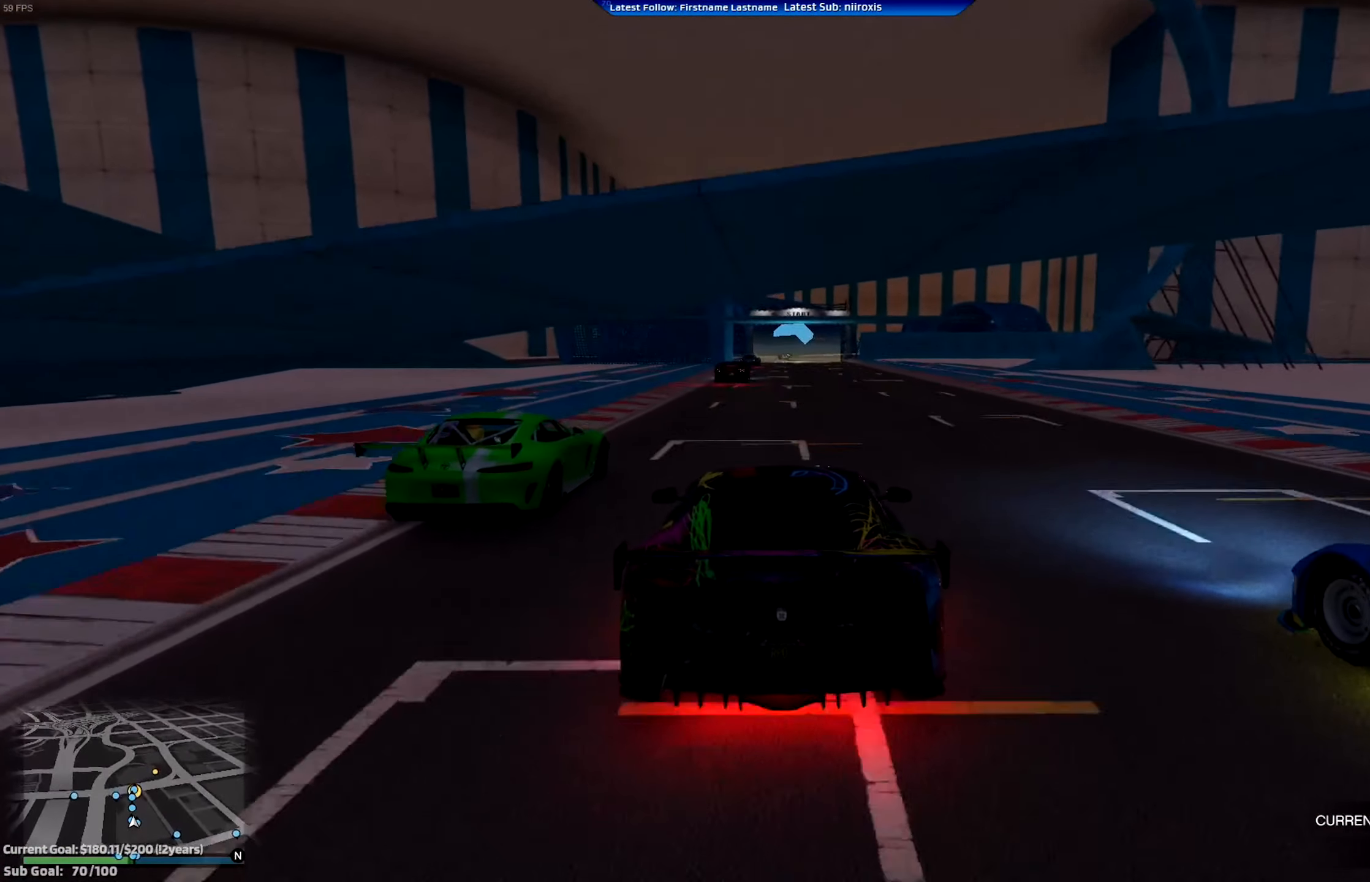
{"buttons": ["R2"], "left_stick": "center", "events": [[33, "left_stick", "center"], [334, "left_stick", "left"], [434, "left_stick", "center"]]}
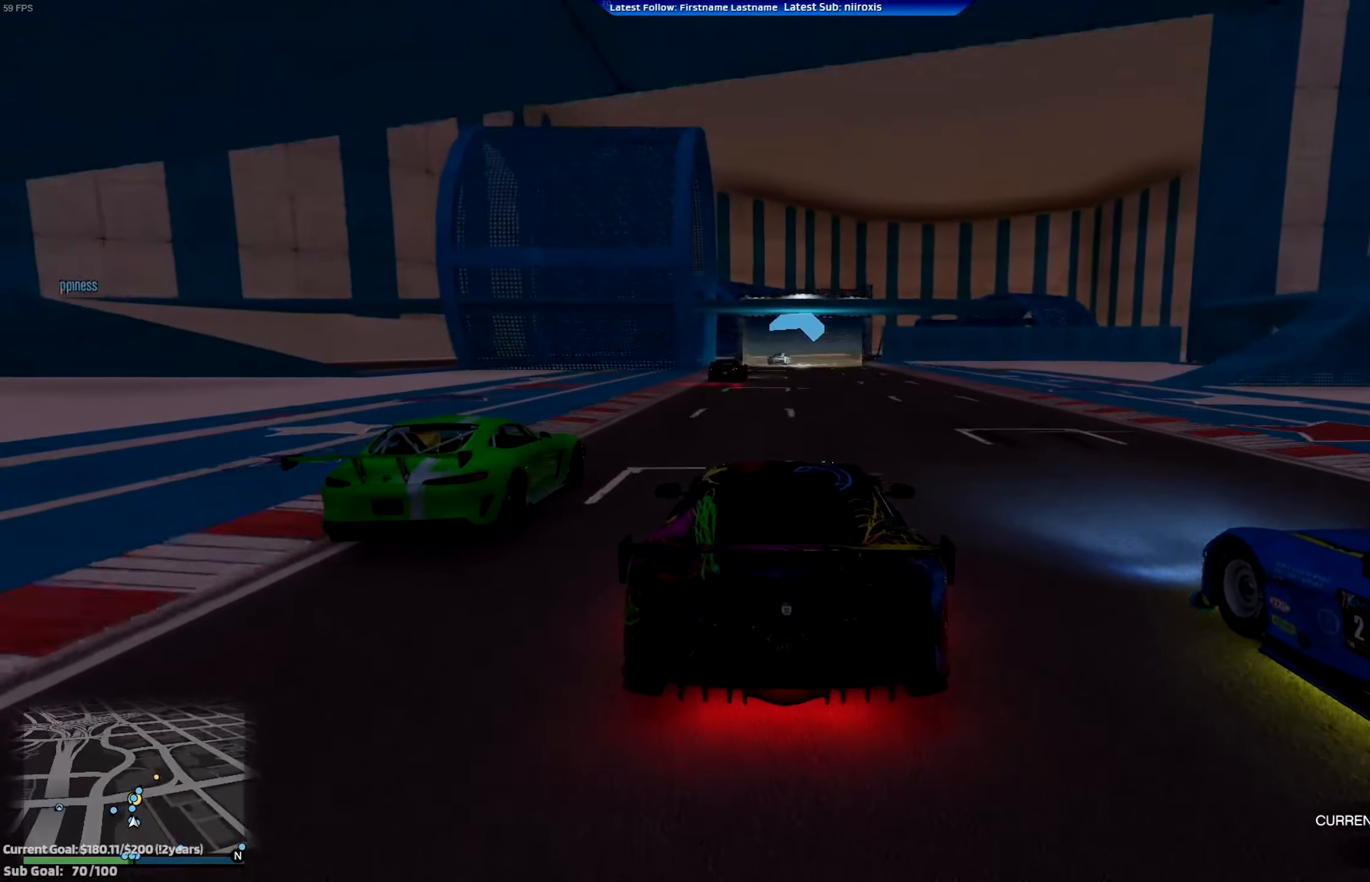
{"buttons": ["R2"], "left_stick": "center", "events": [[101, "left_stick", "down-right"], [234, "left_stick", "center"]]}
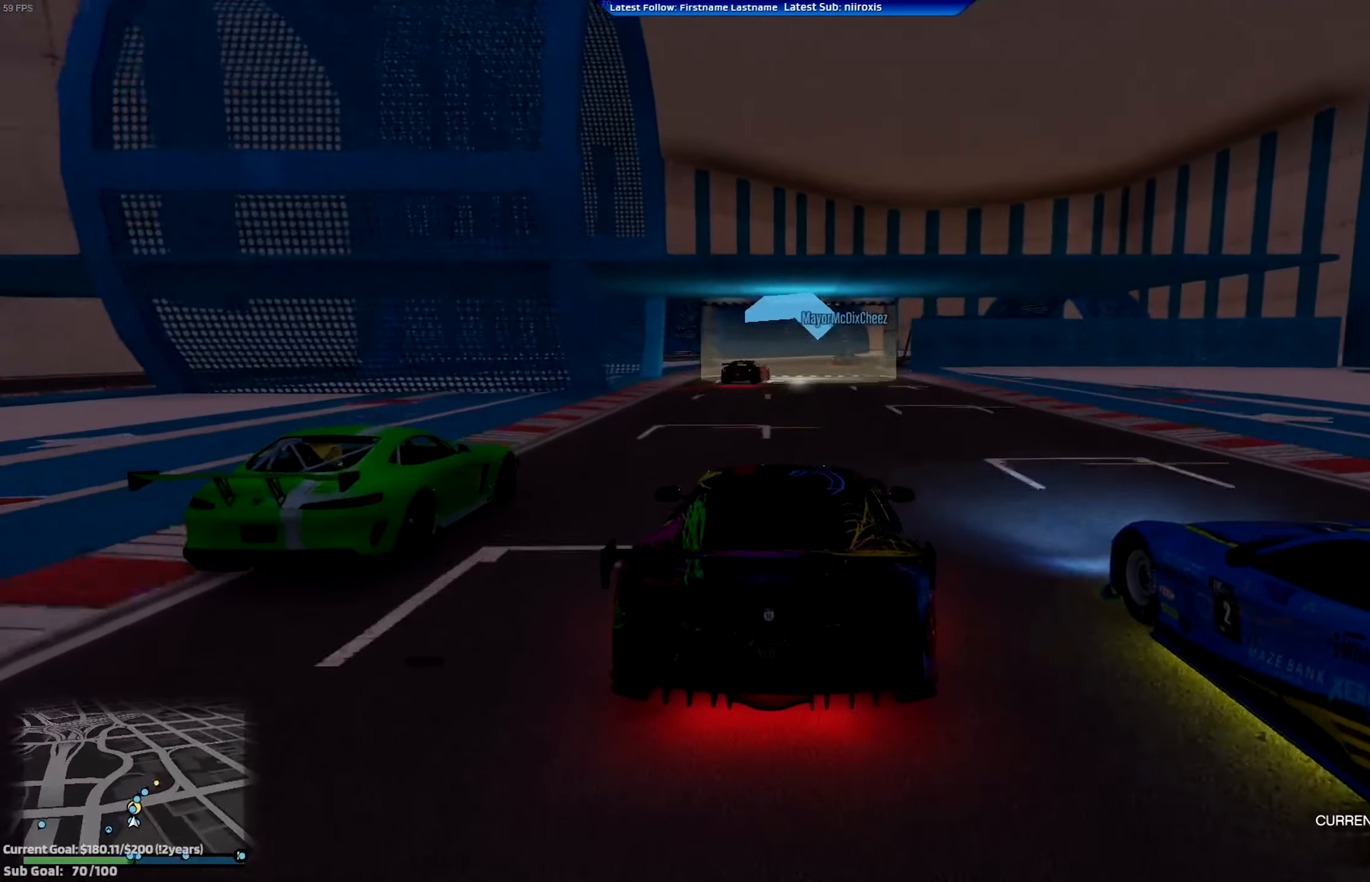
{"buttons": ["R2"], "left_stick": "right", "events": [[17, "left_stick", "up-left"], [67, "left_stick", "center"], [434, "left_stick", "right"]]}
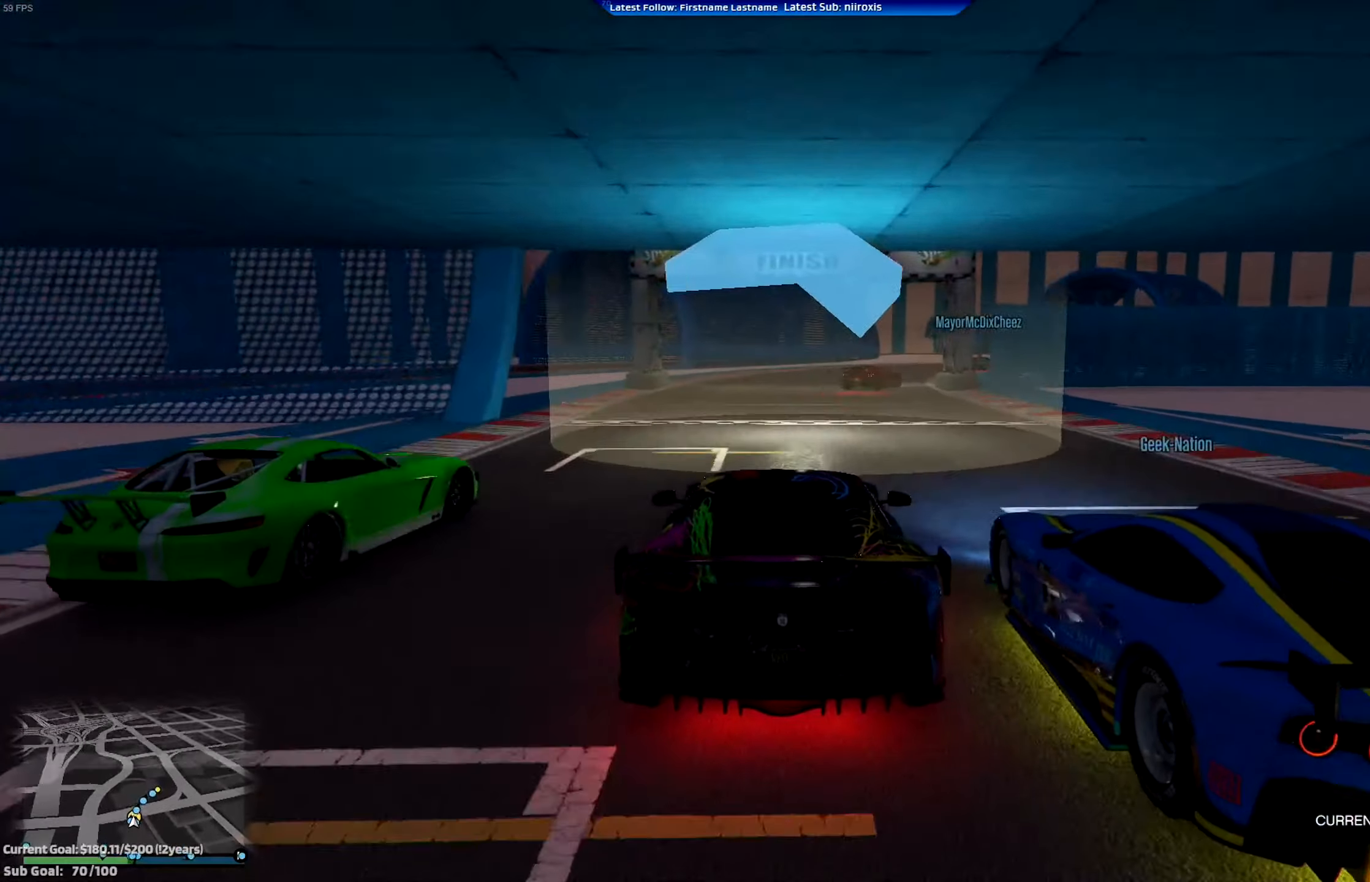
{"buttons": ["R2"], "left_stick": "down-right", "events": [[66, "left_stick", "center"], [166, "left_stick", "right"], [417, "left_stick", "down-right"]]}
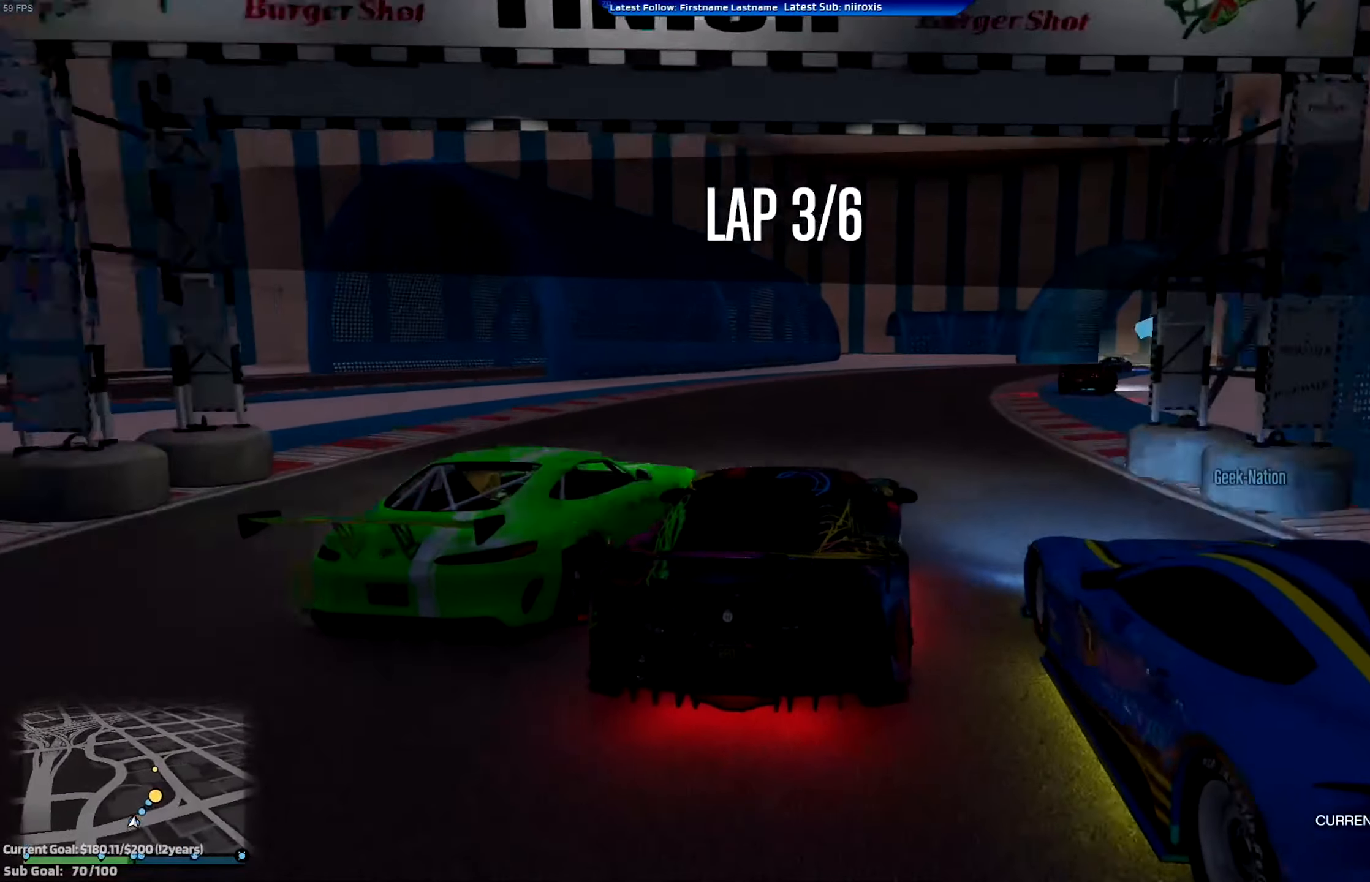
{"buttons": ["R2"], "left_stick": "right", "events": [[234, "left_stick", "center"], [334, "left_stick", "right"]]}